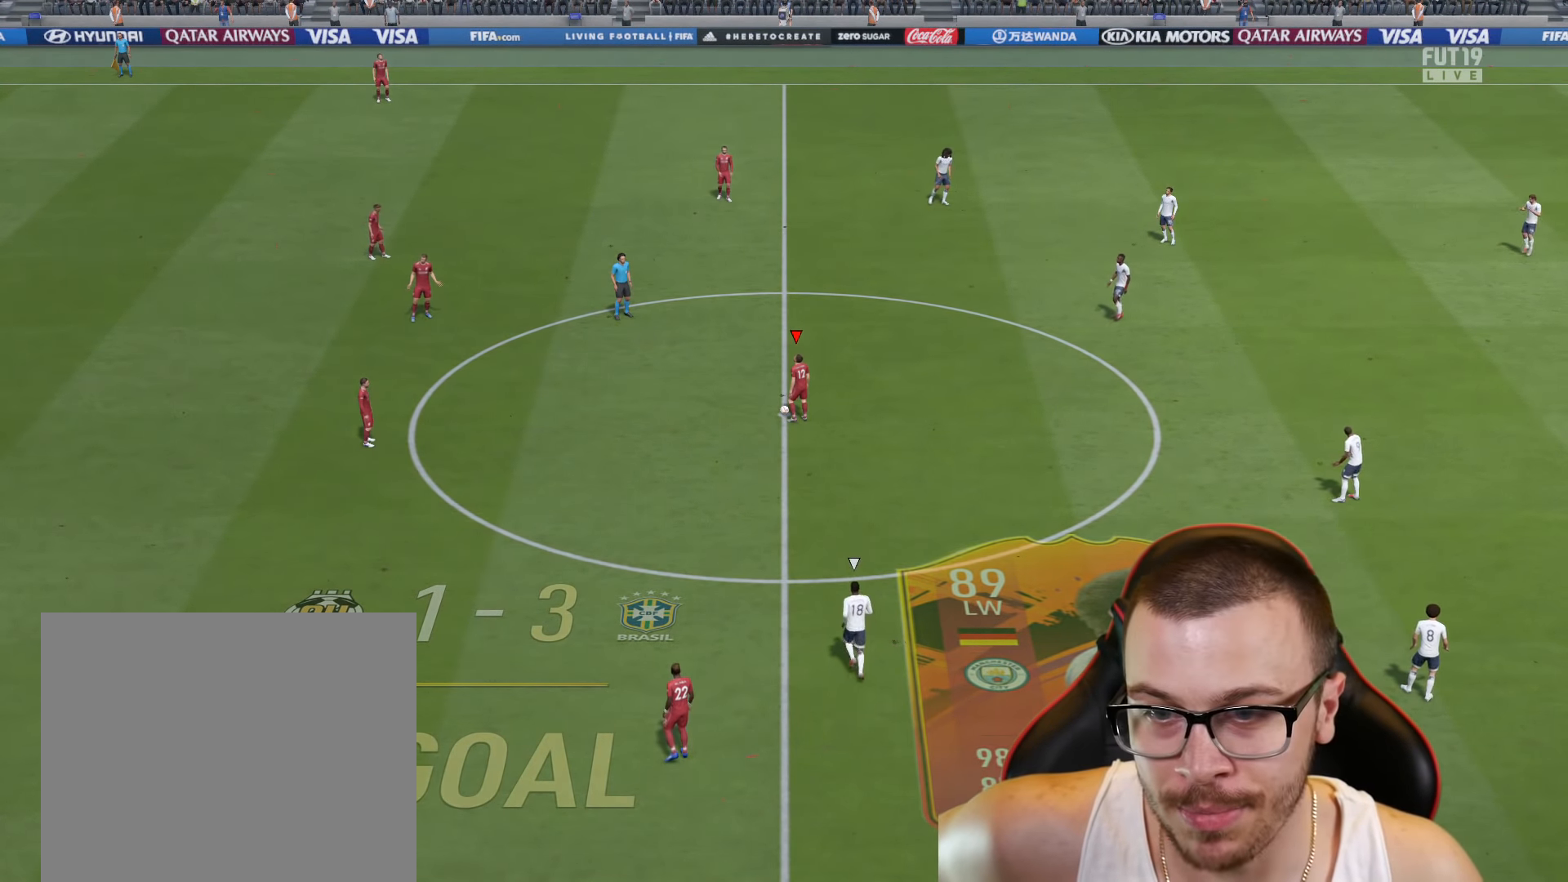
Gameplay with a controller (PlayStation layout); each line is a JSON object with the inputs held at the frame after it. "events" lists button and stick changes between this image and that frame as [ms after this image, input, new state], when the widget could be followed in between.
{"buttons": ["R2"], "left_stick": "up-left", "right_stick": "center", "events": [[501, "R2", "down"], [501, "left_stick", "up-left"]]}
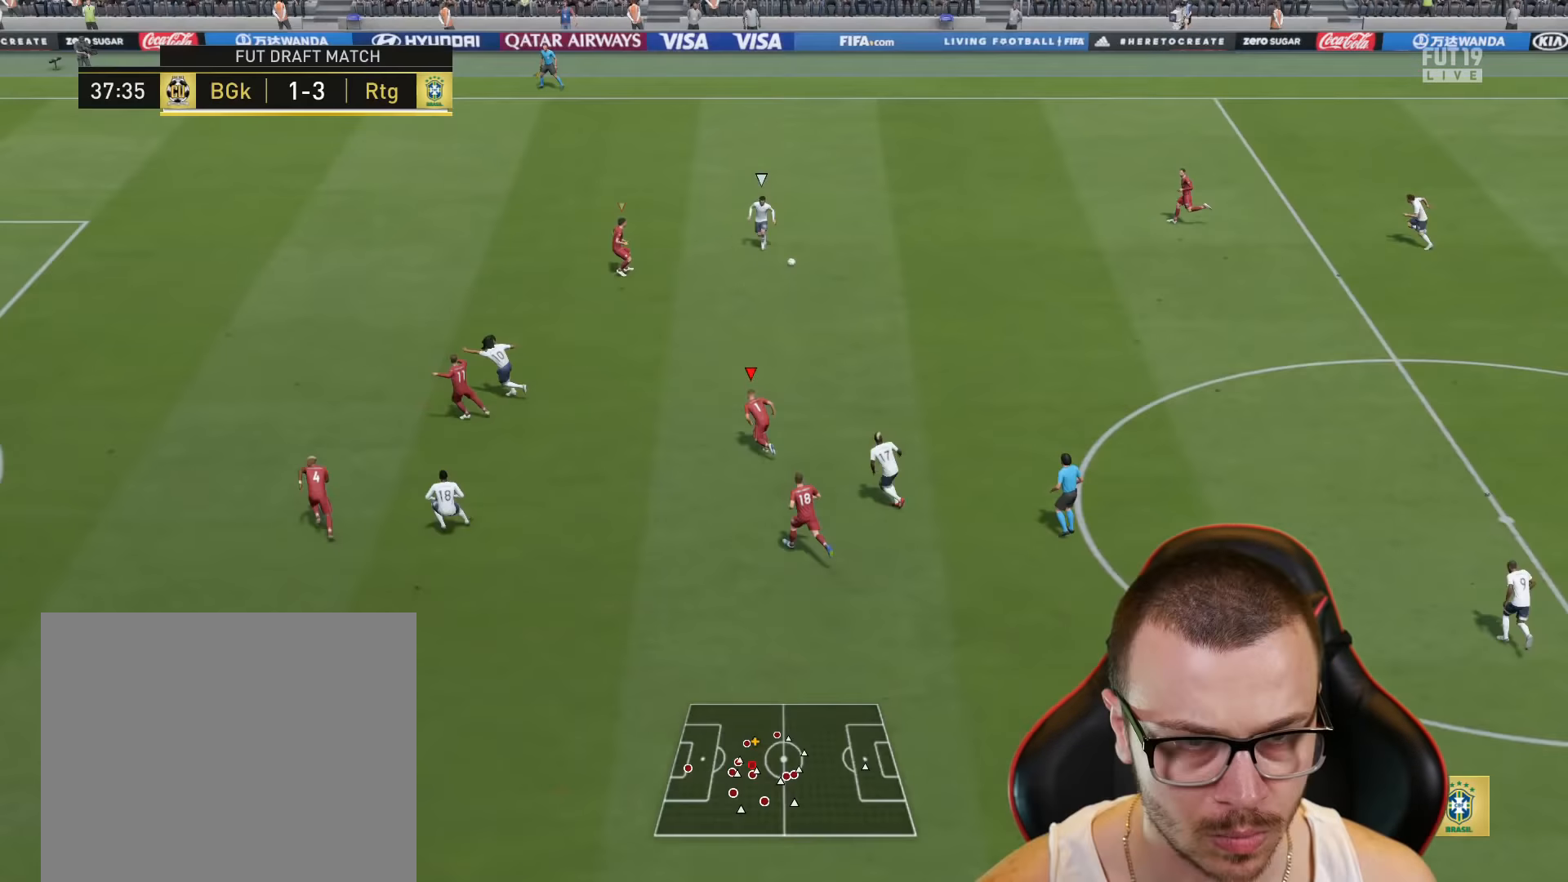
{"buttons": ["R2"], "left_stick": "up-left", "right_stick": "center", "events": []}
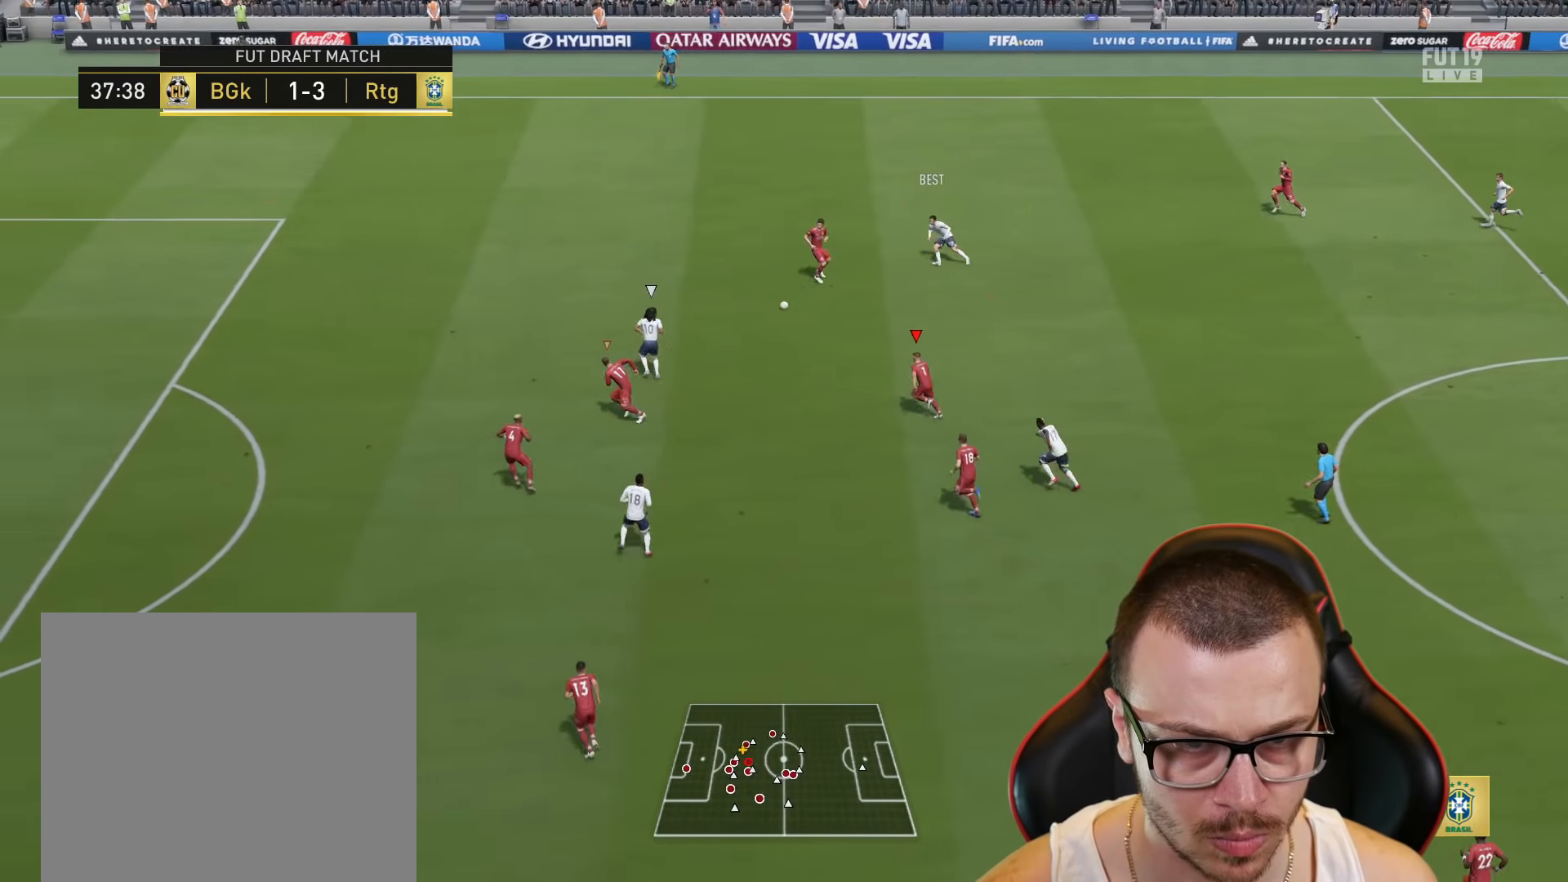
{"buttons": ["R2"], "left_stick": "left", "right_stick": "center", "events": [[50, "left_stick", "left"]]}
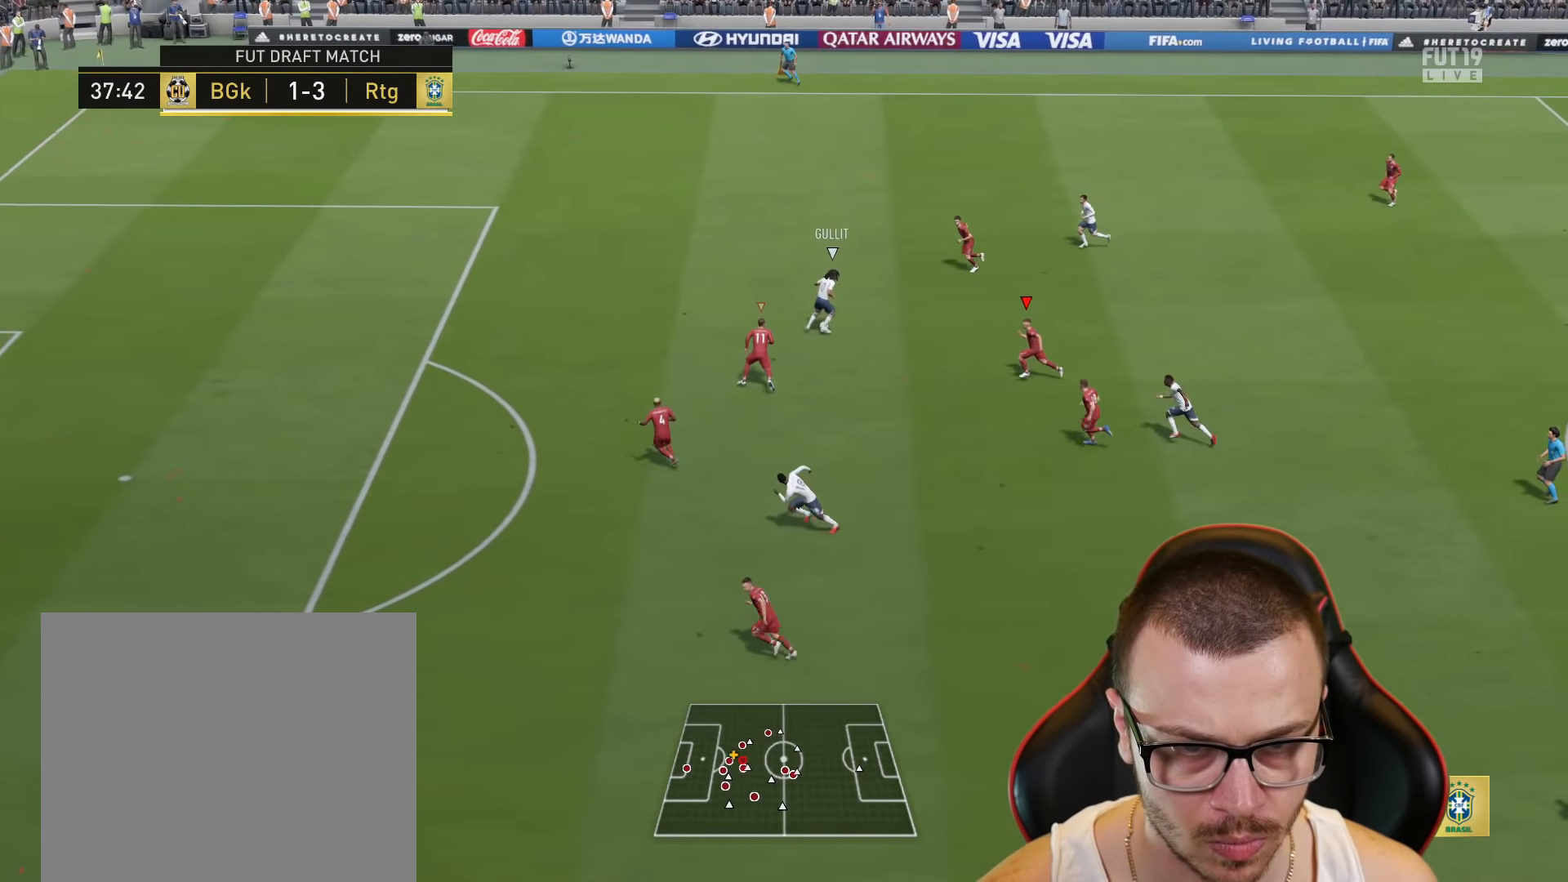
{"buttons": ["CROSS", "R2"], "left_stick": "up-left", "right_stick": "center", "events": [[301, "left_stick", "up-left"], [451, "CROSS", "down"]]}
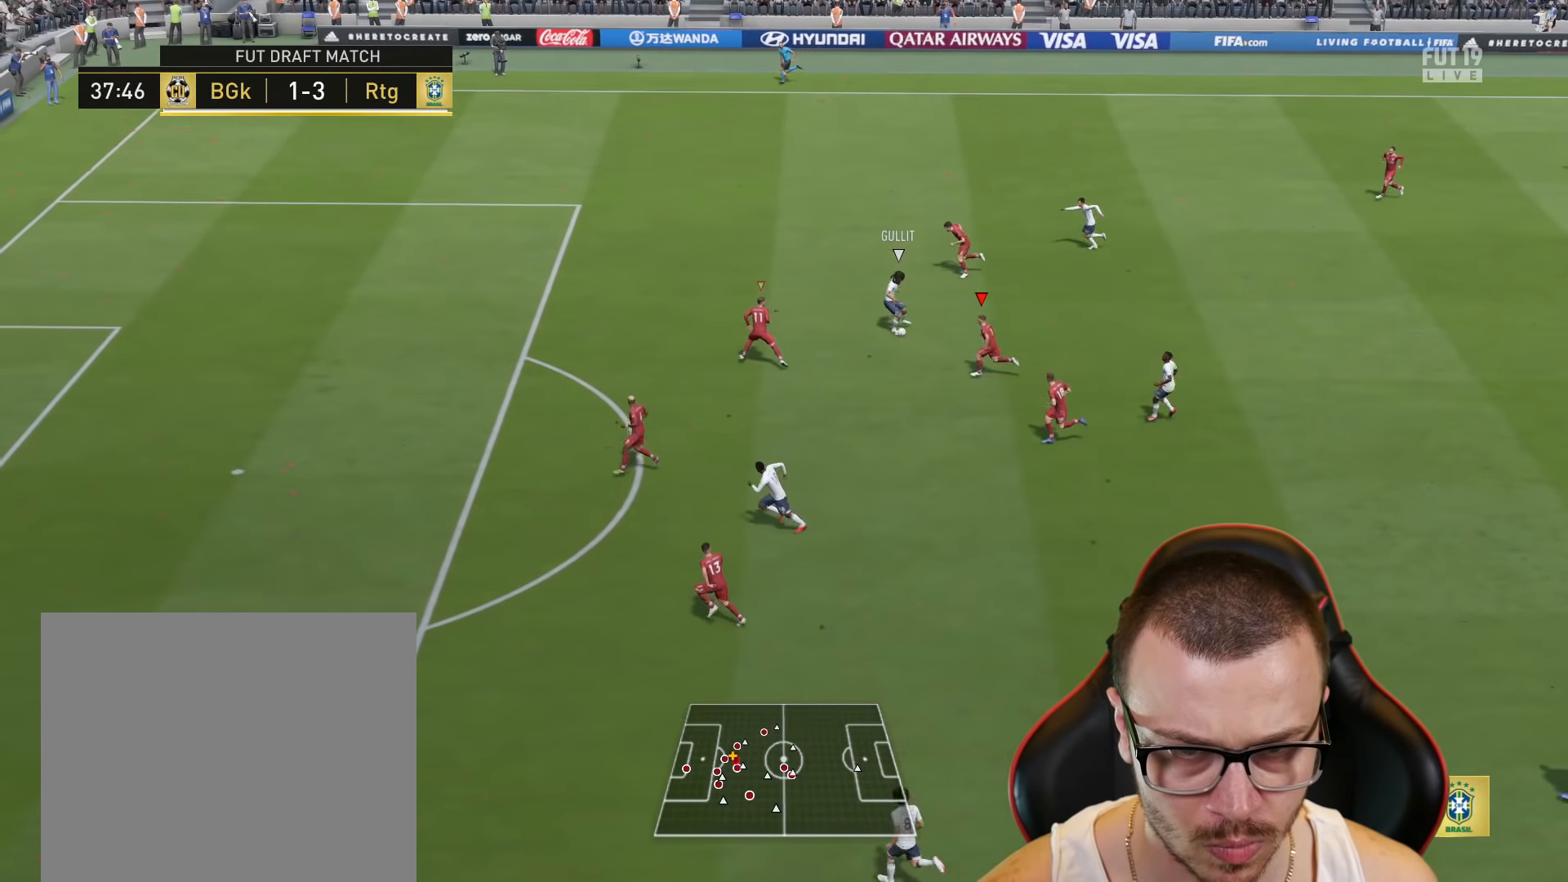
{"buttons": ["L1"], "left_stick": "right", "right_stick": "center", "events": [[50, "CROSS", "up"], [133, "CROSS", "down"], [183, "CROSS", "up"], [317, "right_stick", "down"], [367, "left_stick", "right"], [367, "right_stick", "center"], [384, "L1", "down"], [450, "R2", "up"]]}
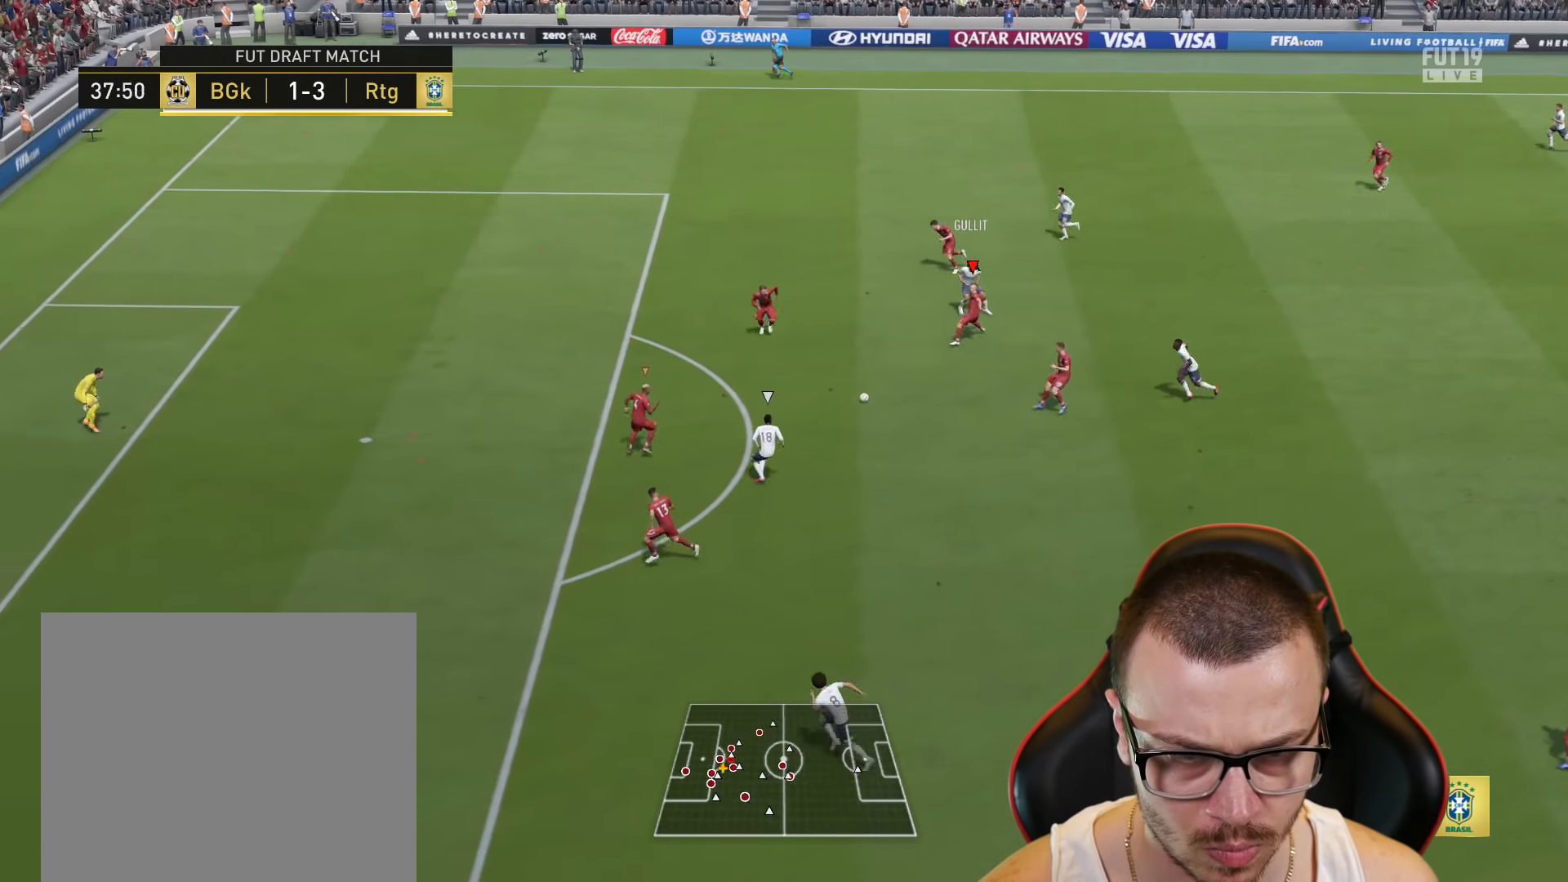
{"buttons": ["L2"], "left_stick": "up", "right_stick": "center", "events": [[17, "L1", "up"], [67, "L2", "down"], [384, "left_stick", "up-right"], [484, "left_stick", "up"]]}
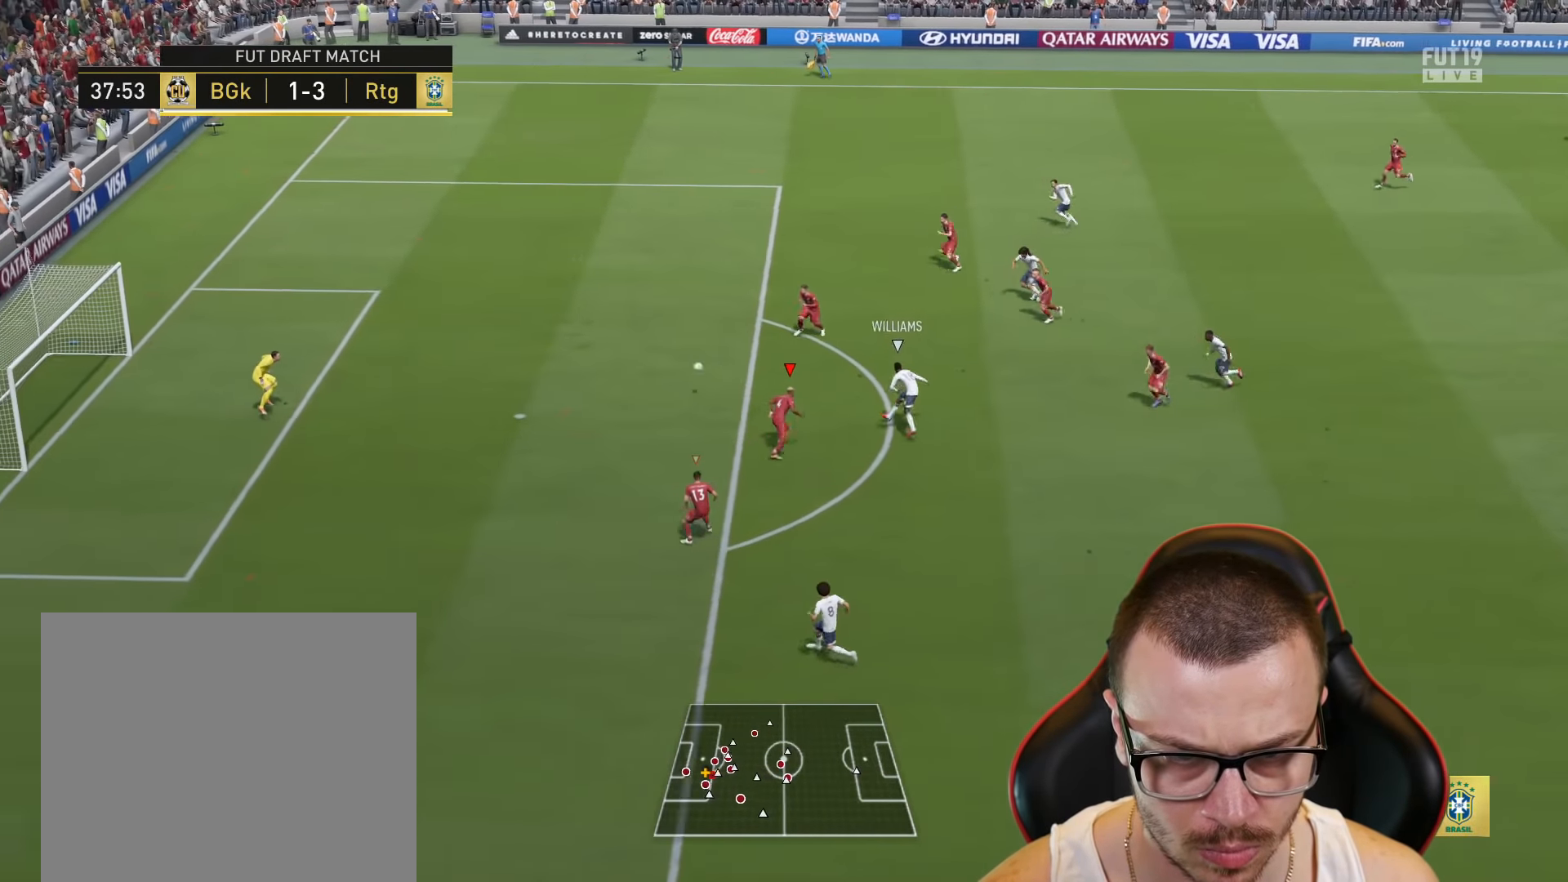
{"buttons": ["R2"], "left_stick": "up", "right_stick": "center", "events": [[150, "L2", "up"], [183, "R2", "down"]]}
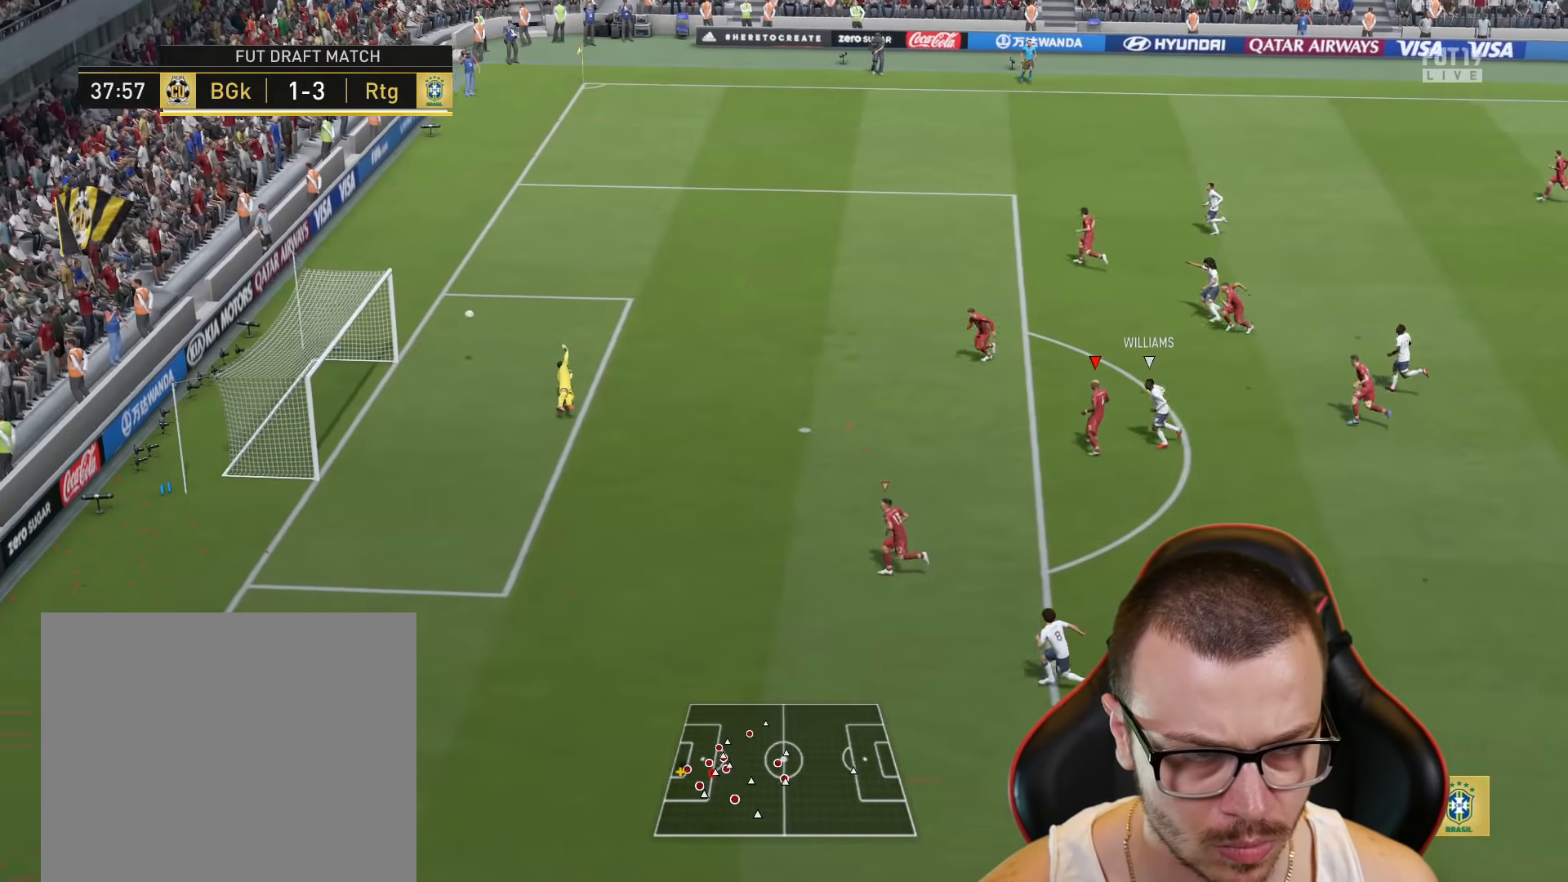
{"buttons": ["R2"], "left_stick": "center", "right_stick": "center", "events": [[501, "left_stick", "center"]]}
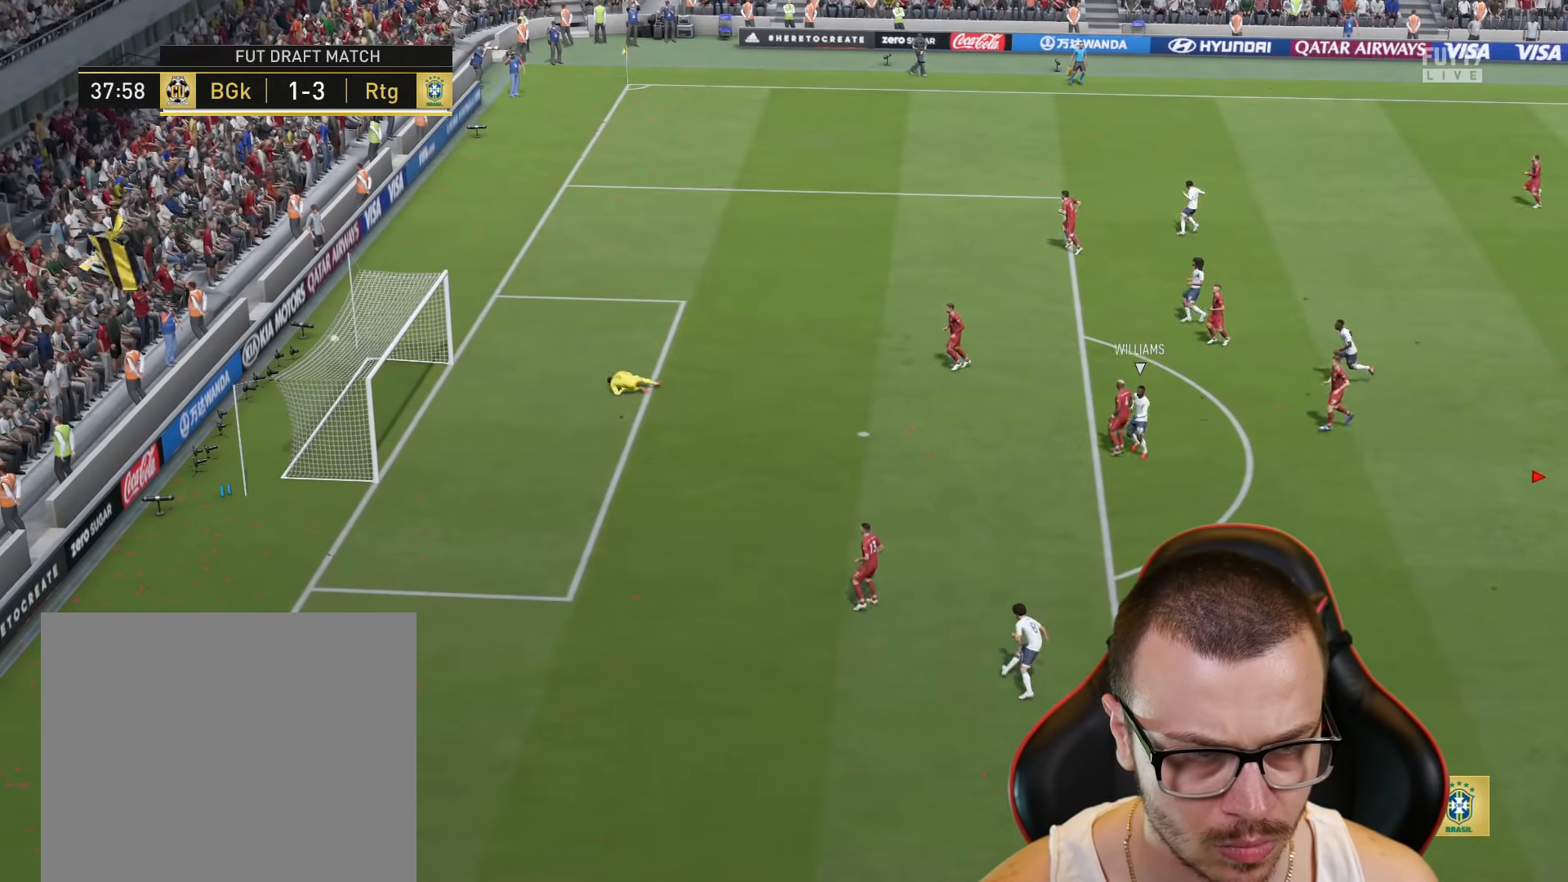
{"buttons": [], "left_stick": "center", "right_stick": "center", "events": [[267, "R2", "up"]]}
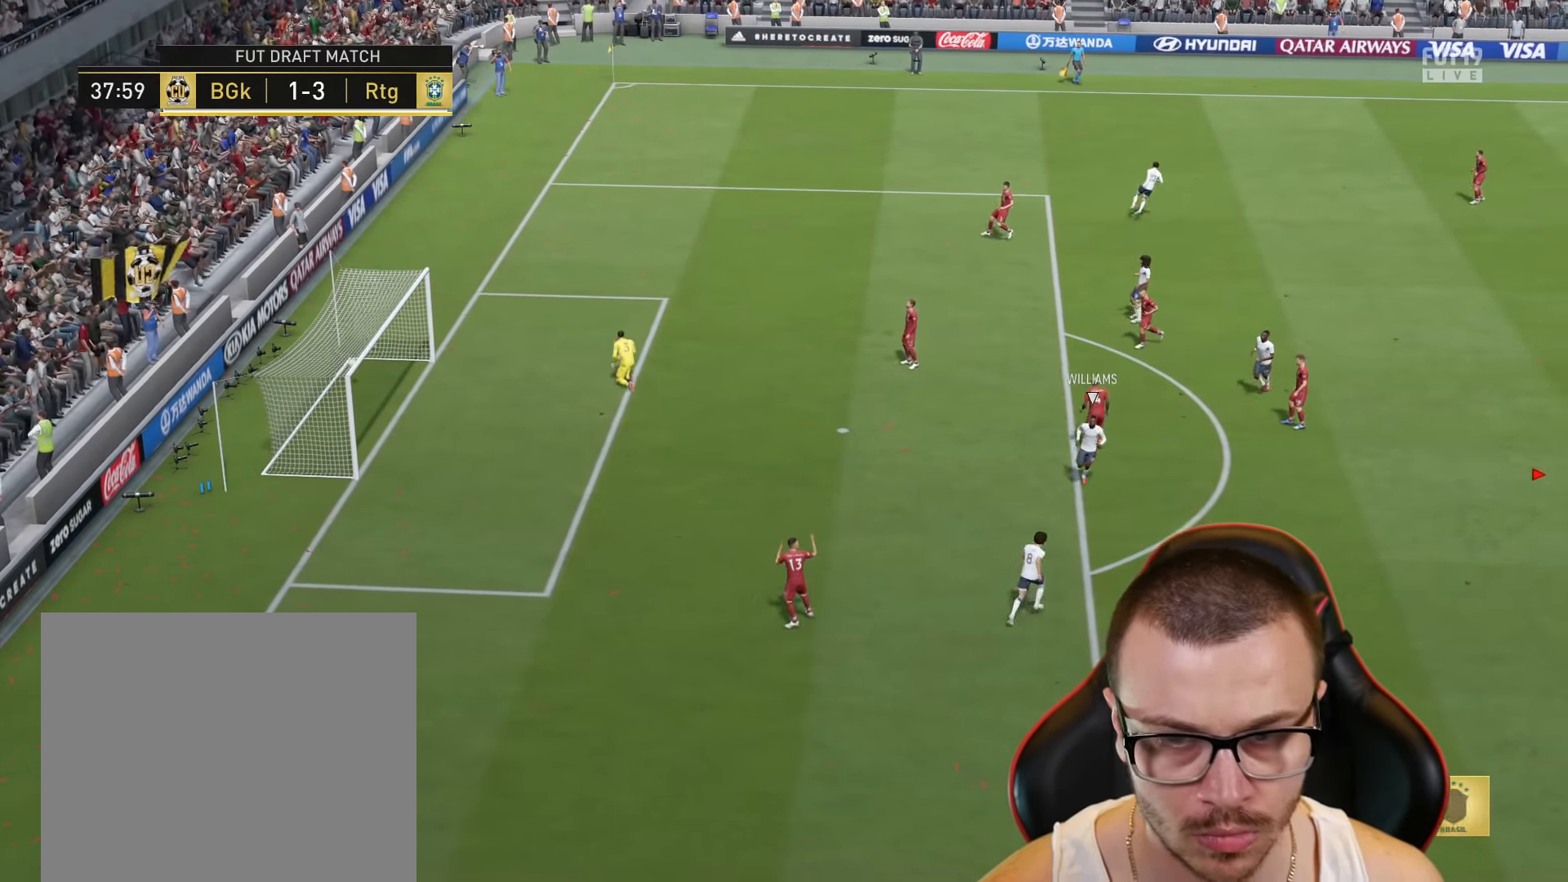
{"buttons": [], "left_stick": "center", "right_stick": "center", "events": []}
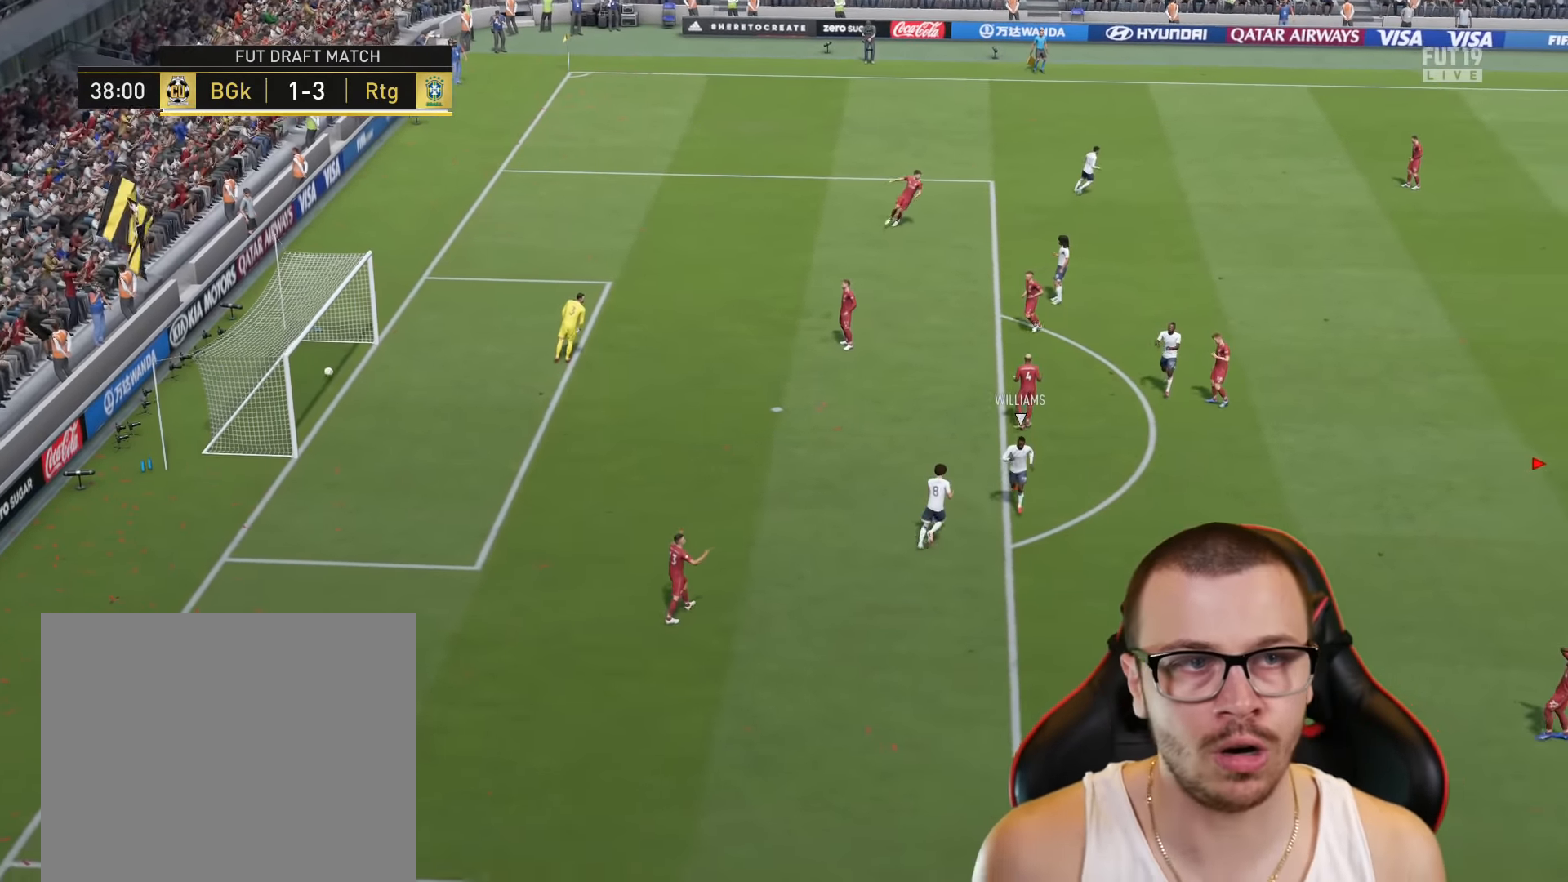
{"buttons": [], "left_stick": "center", "right_stick": "center", "events": []}
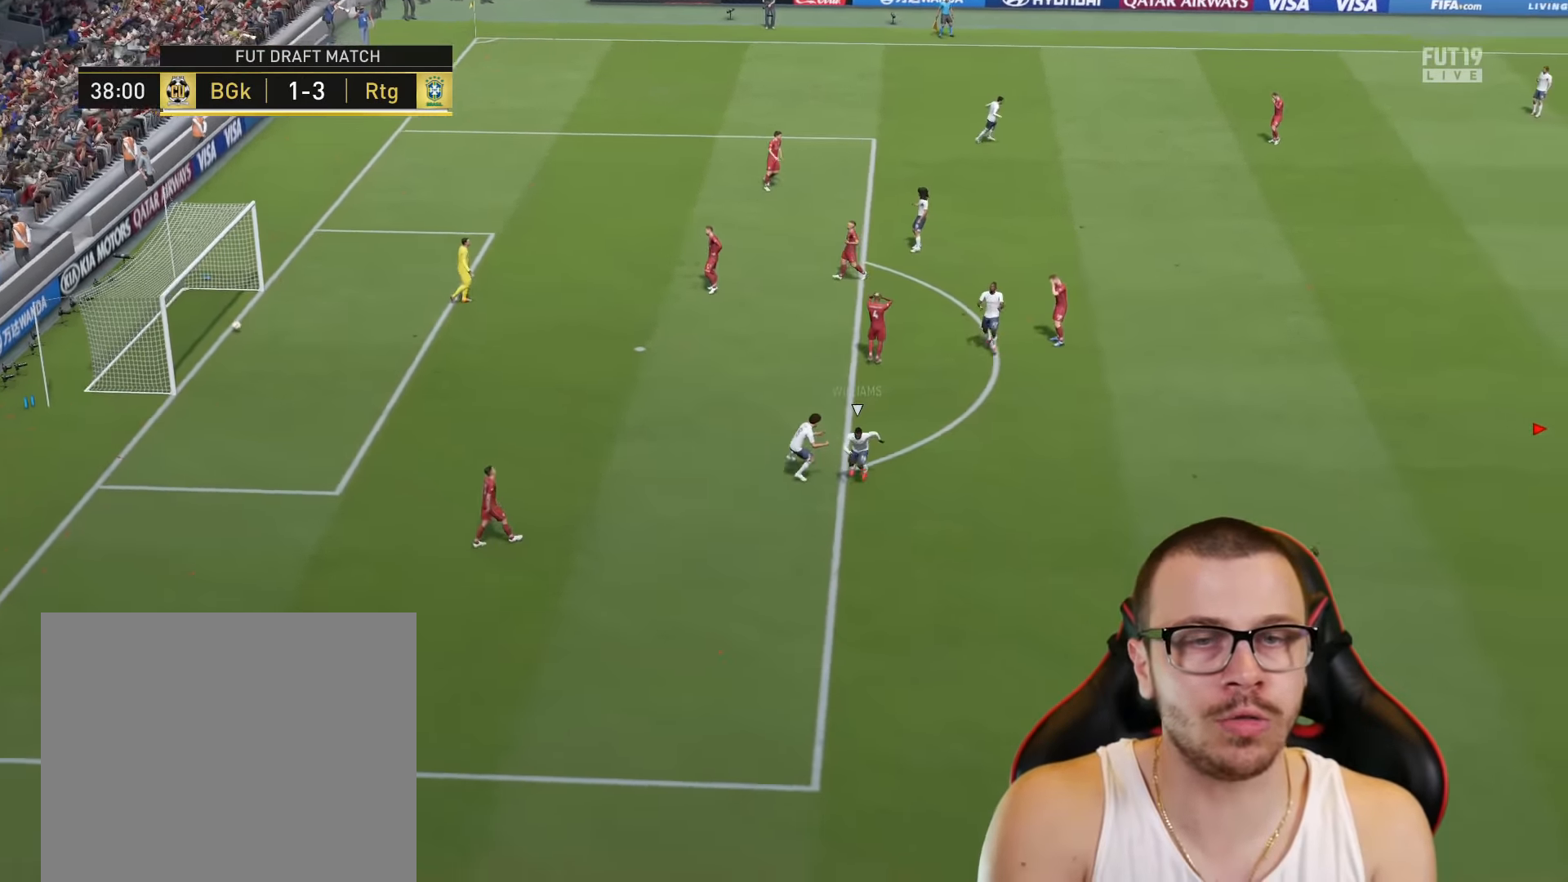
{"buttons": [], "left_stick": "center", "right_stick": "center", "events": []}
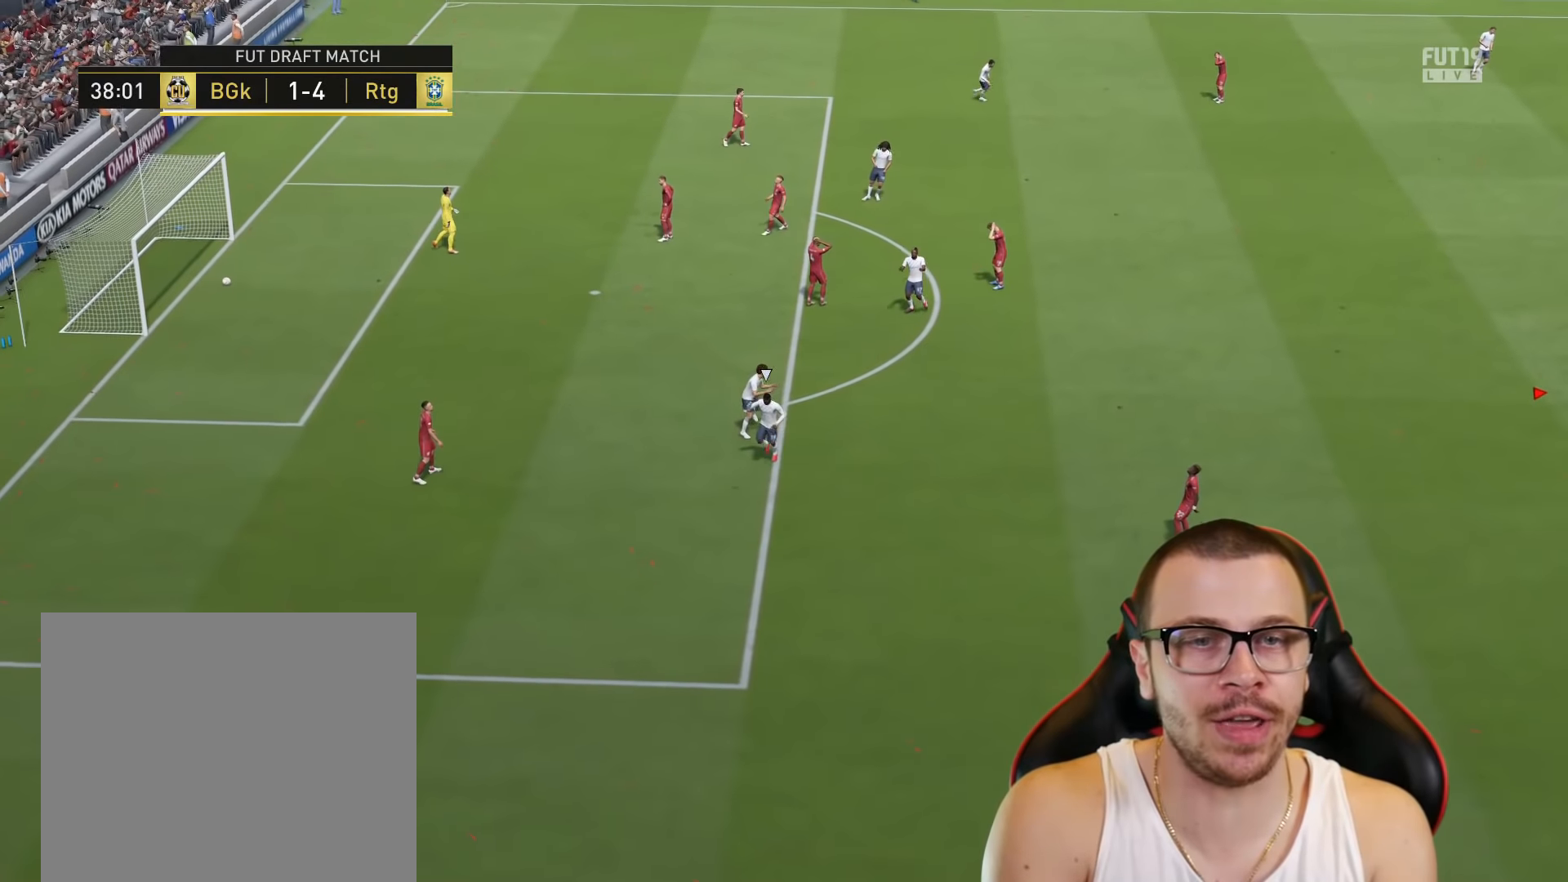
{"buttons": [], "left_stick": "center", "right_stick": "center", "events": []}
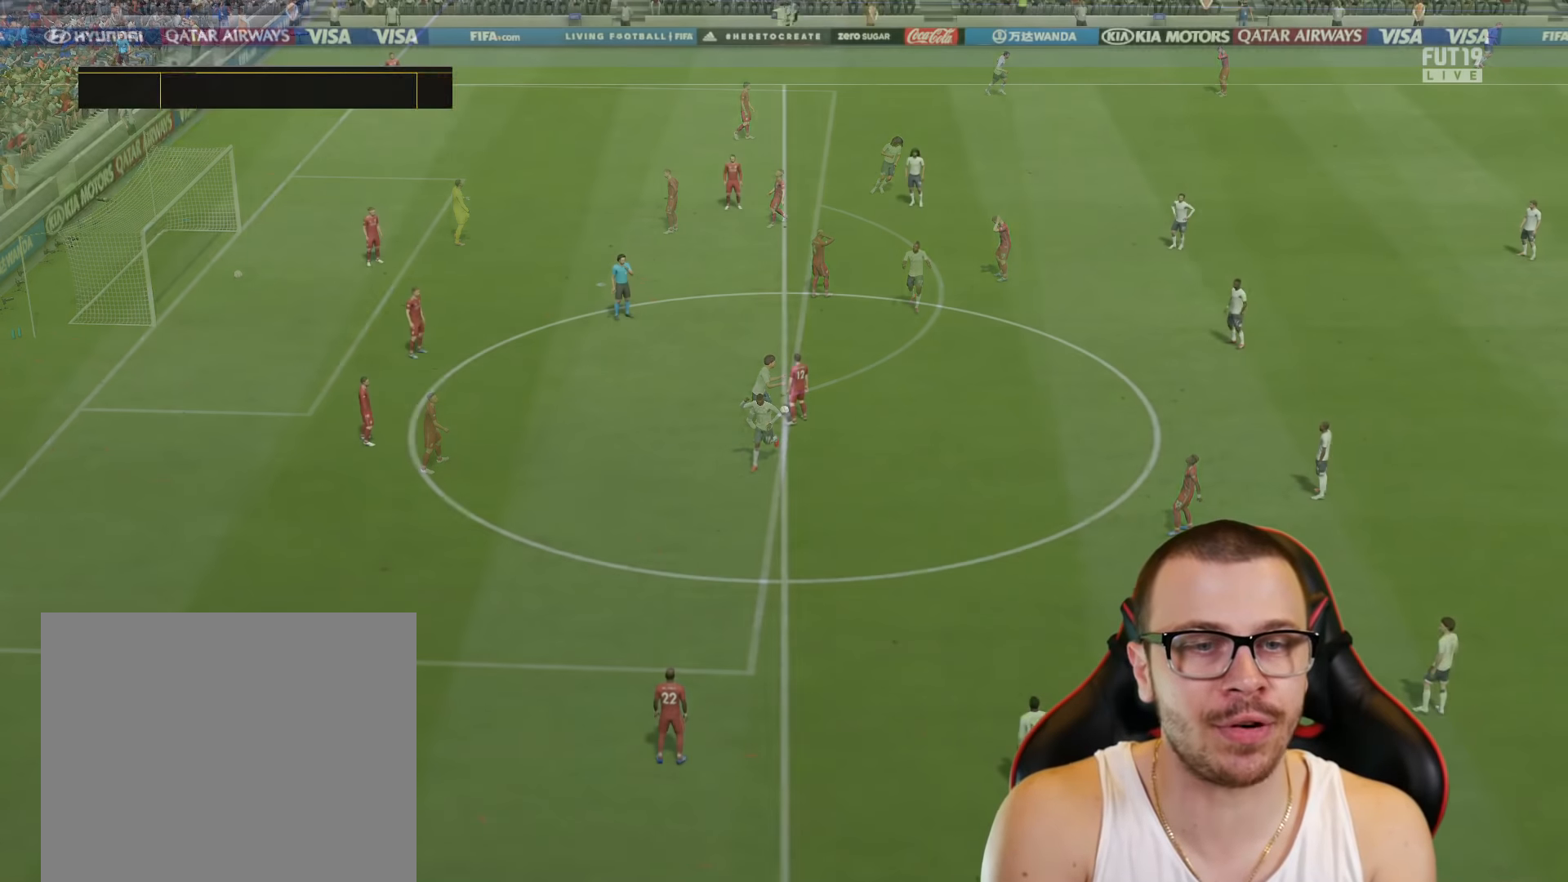
{"buttons": [], "left_stick": "center", "right_stick": "center", "events": []}
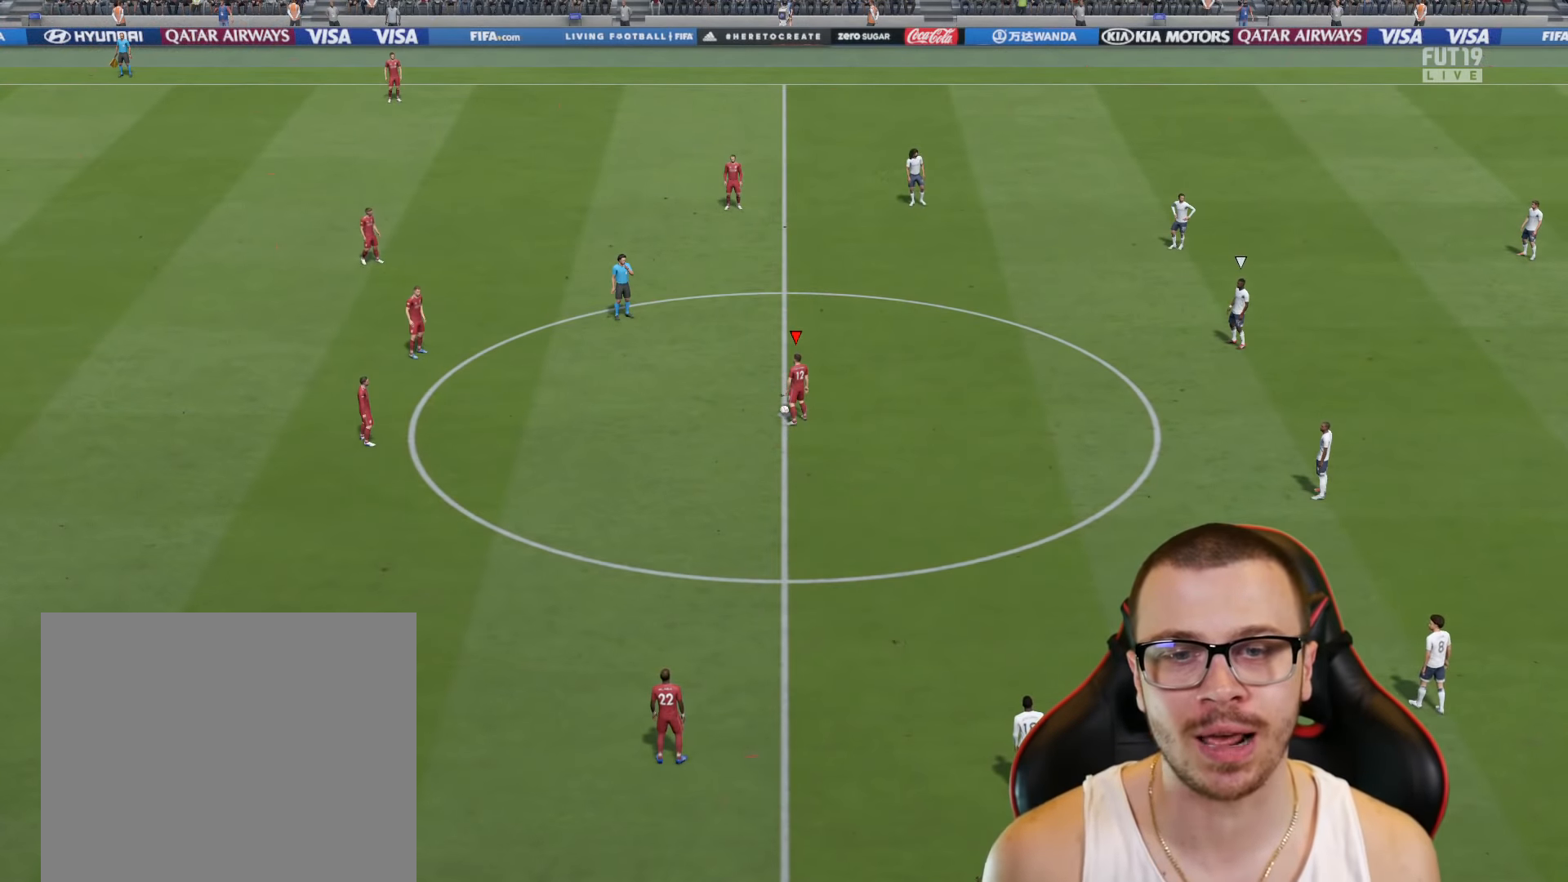
{"buttons": [], "left_stick": "center", "right_stick": "center", "events": []}
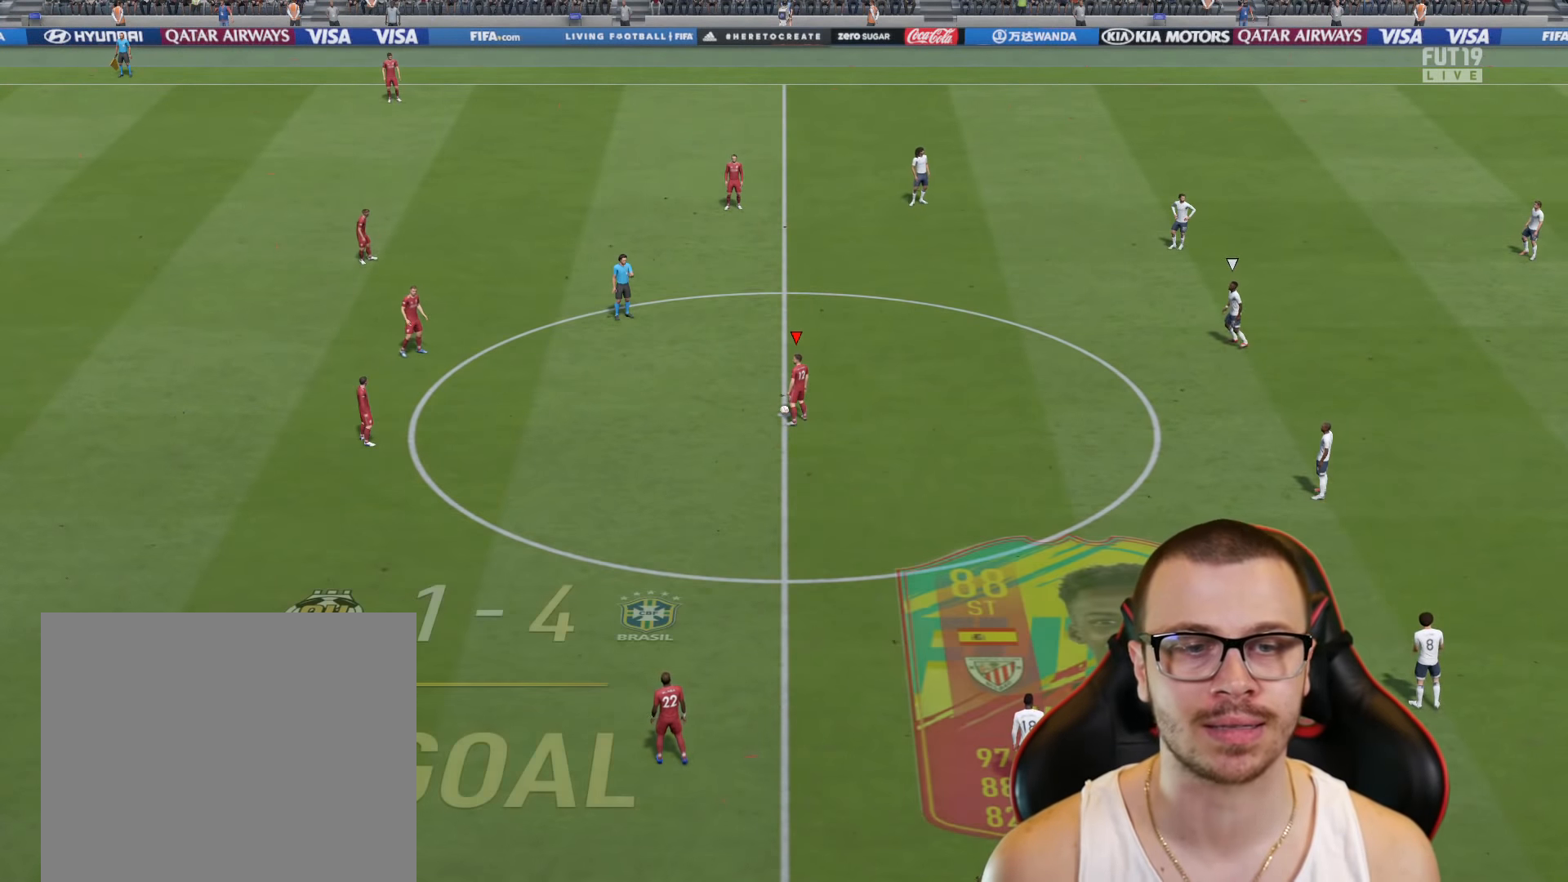
{"buttons": [], "left_stick": "center", "right_stick": "center", "events": []}
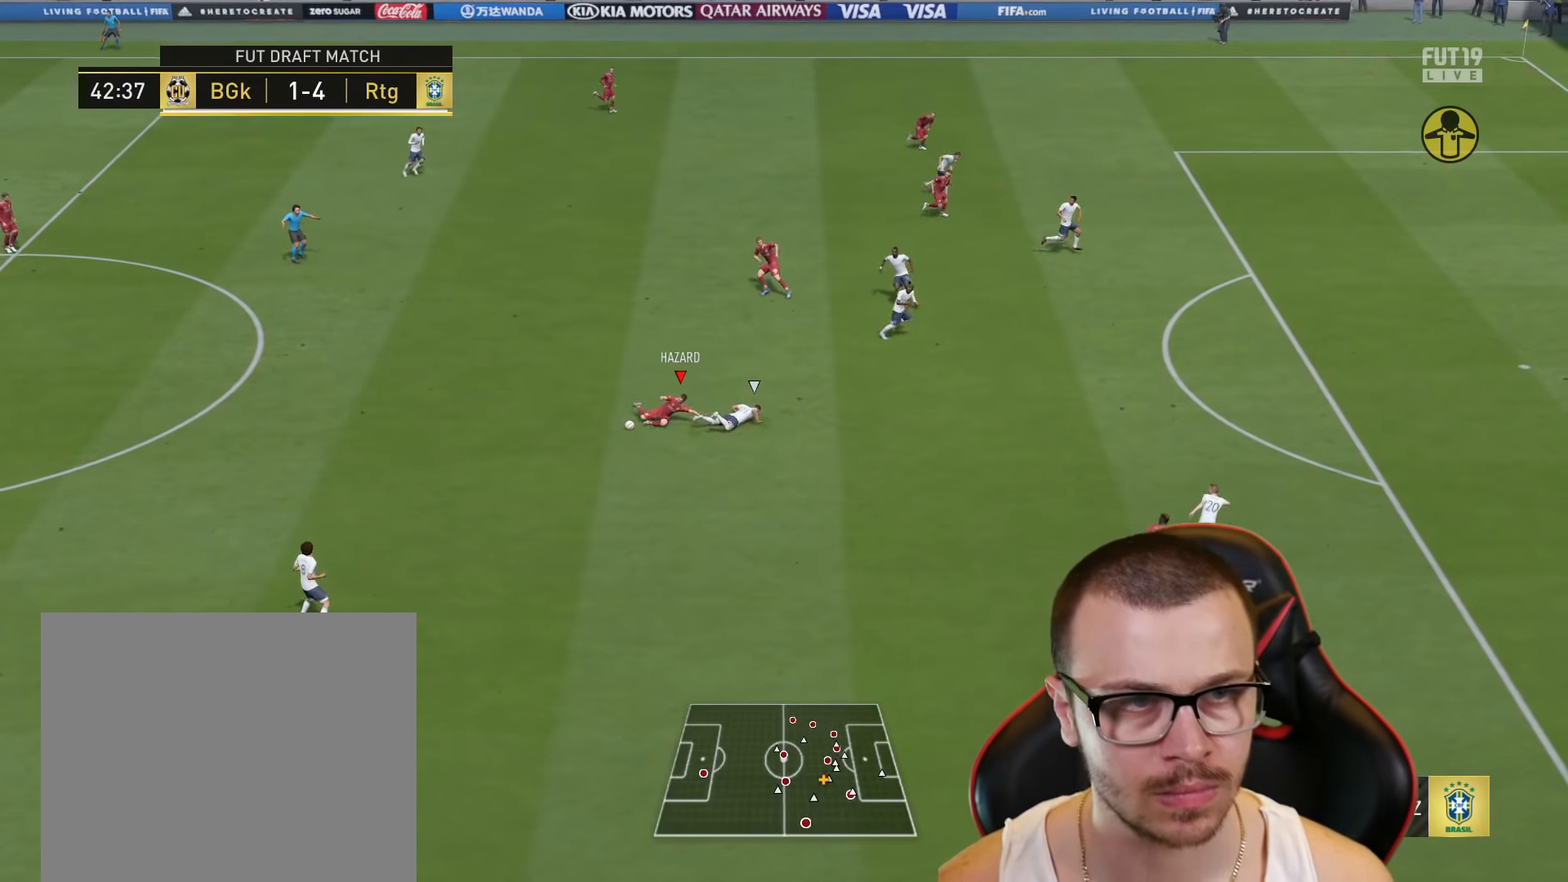
{"buttons": [], "left_stick": "center", "right_stick": "center", "events": []}
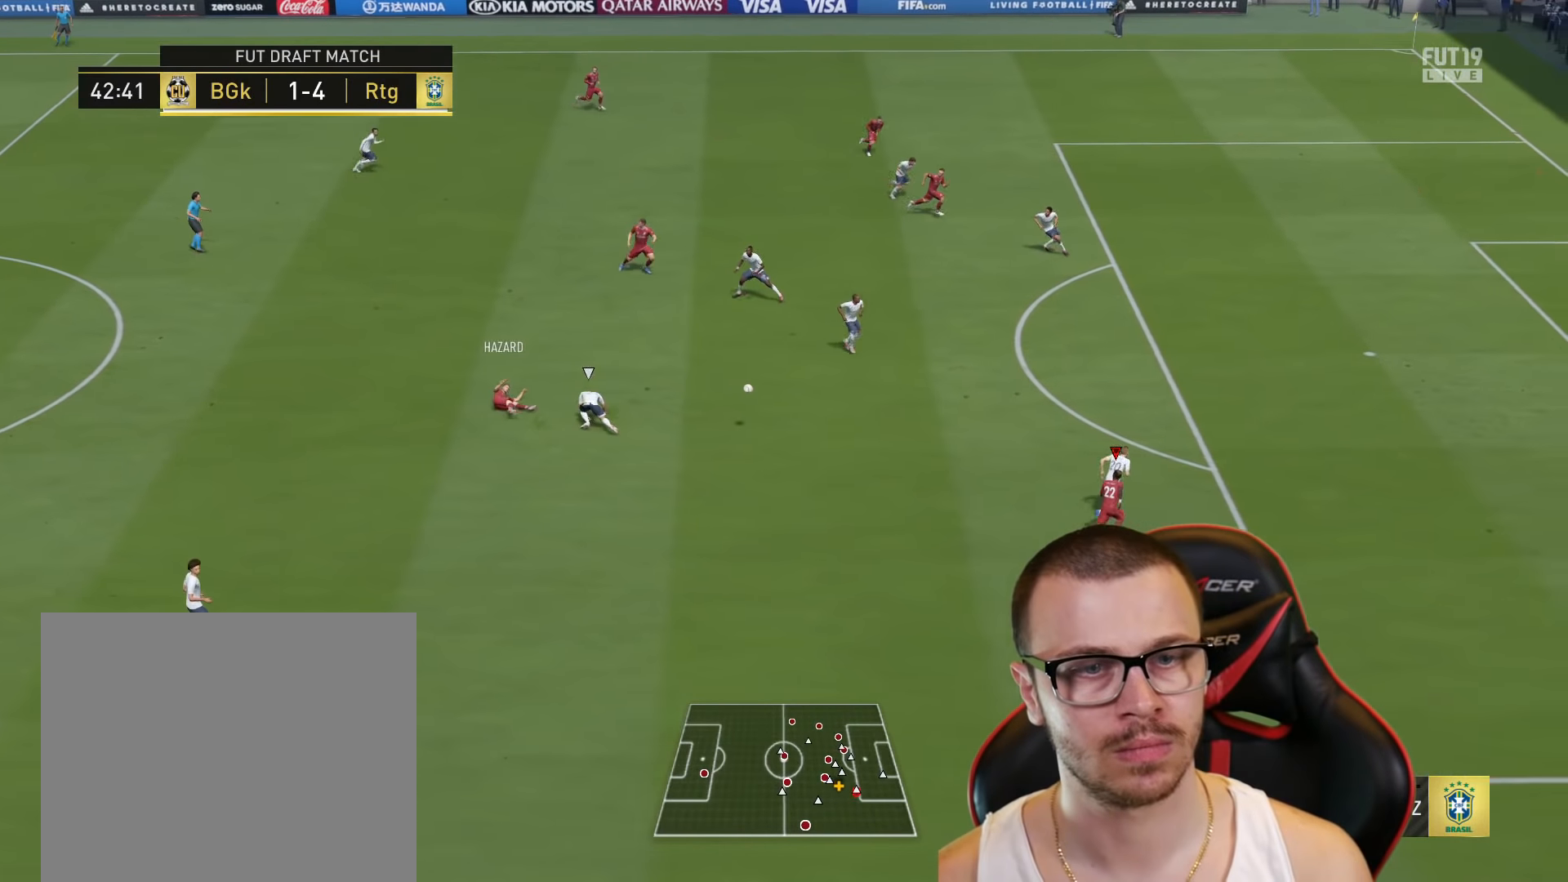
{"buttons": ["R2"], "left_stick": "up", "right_stick": "center", "events": [[67, "left_stick", "up"], [184, "R2", "down"]]}
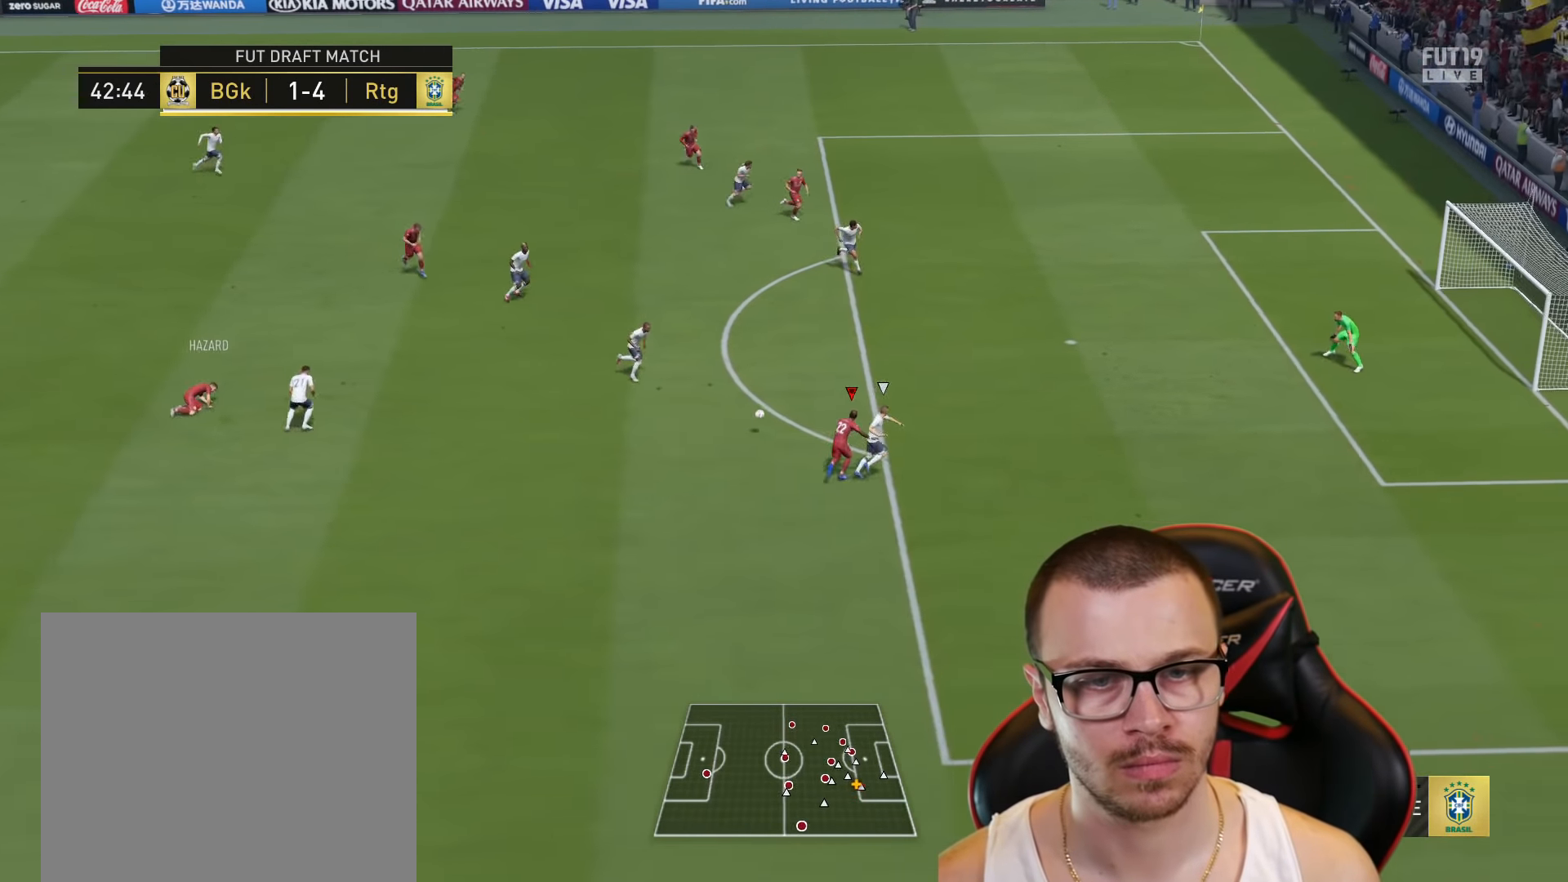
{"buttons": [], "left_stick": "up-right", "right_stick": "center", "events": [[300, "R2", "up"], [333, "left_stick", "up-right"]]}
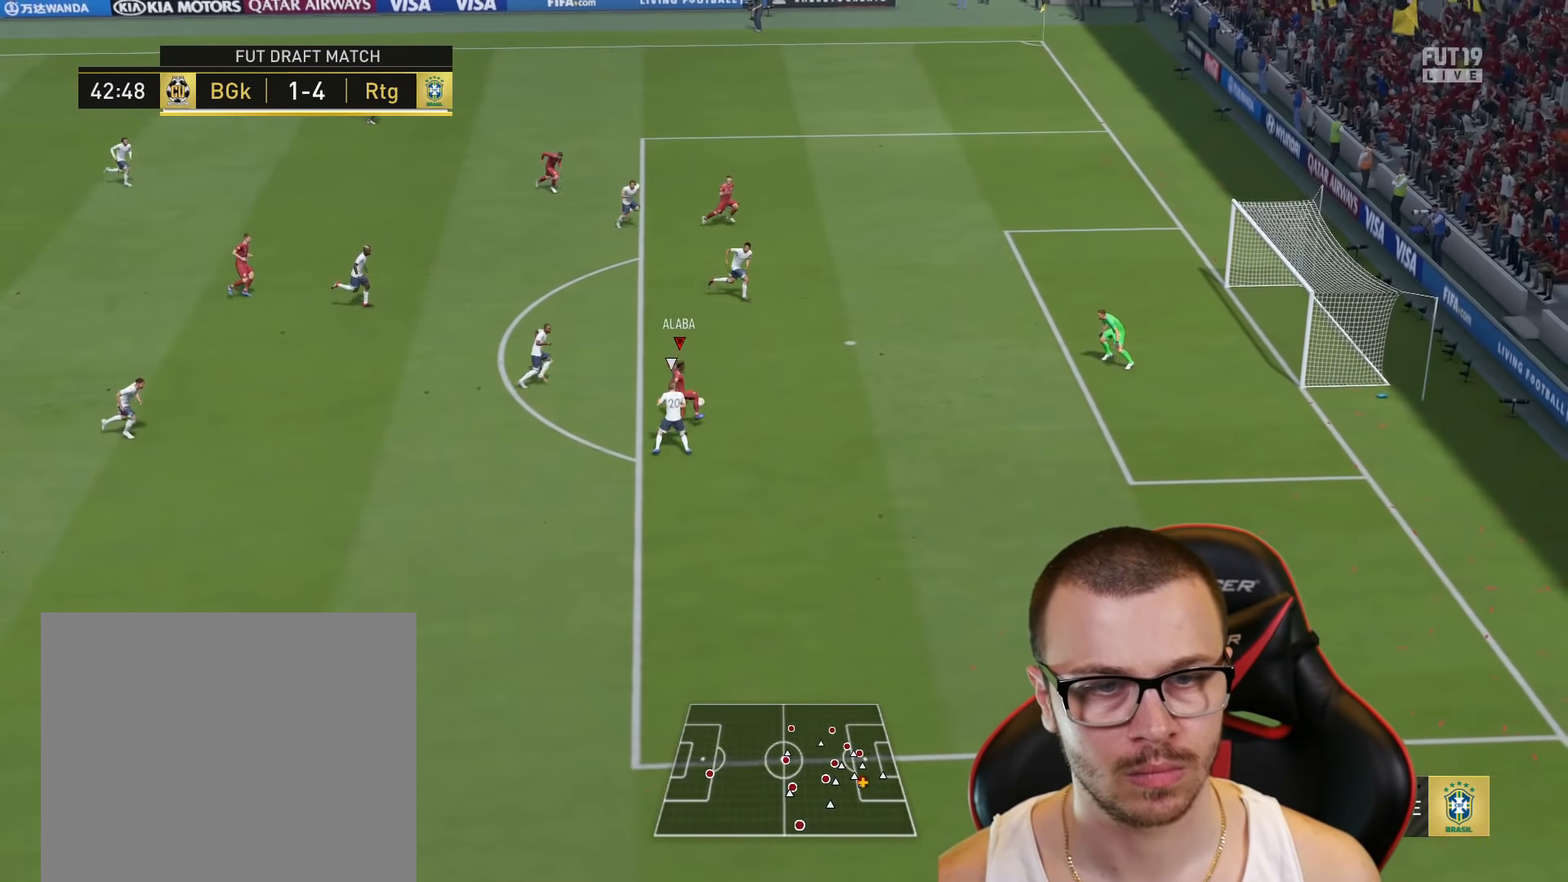
{"buttons": ["R1", "L3"], "left_stick": "up-right", "right_stick": "center", "events": [[134, "CIRCLE", "down"], [134, "R1", "down"], [234, "L3", "down"], [317, "CIRCLE", "up"]]}
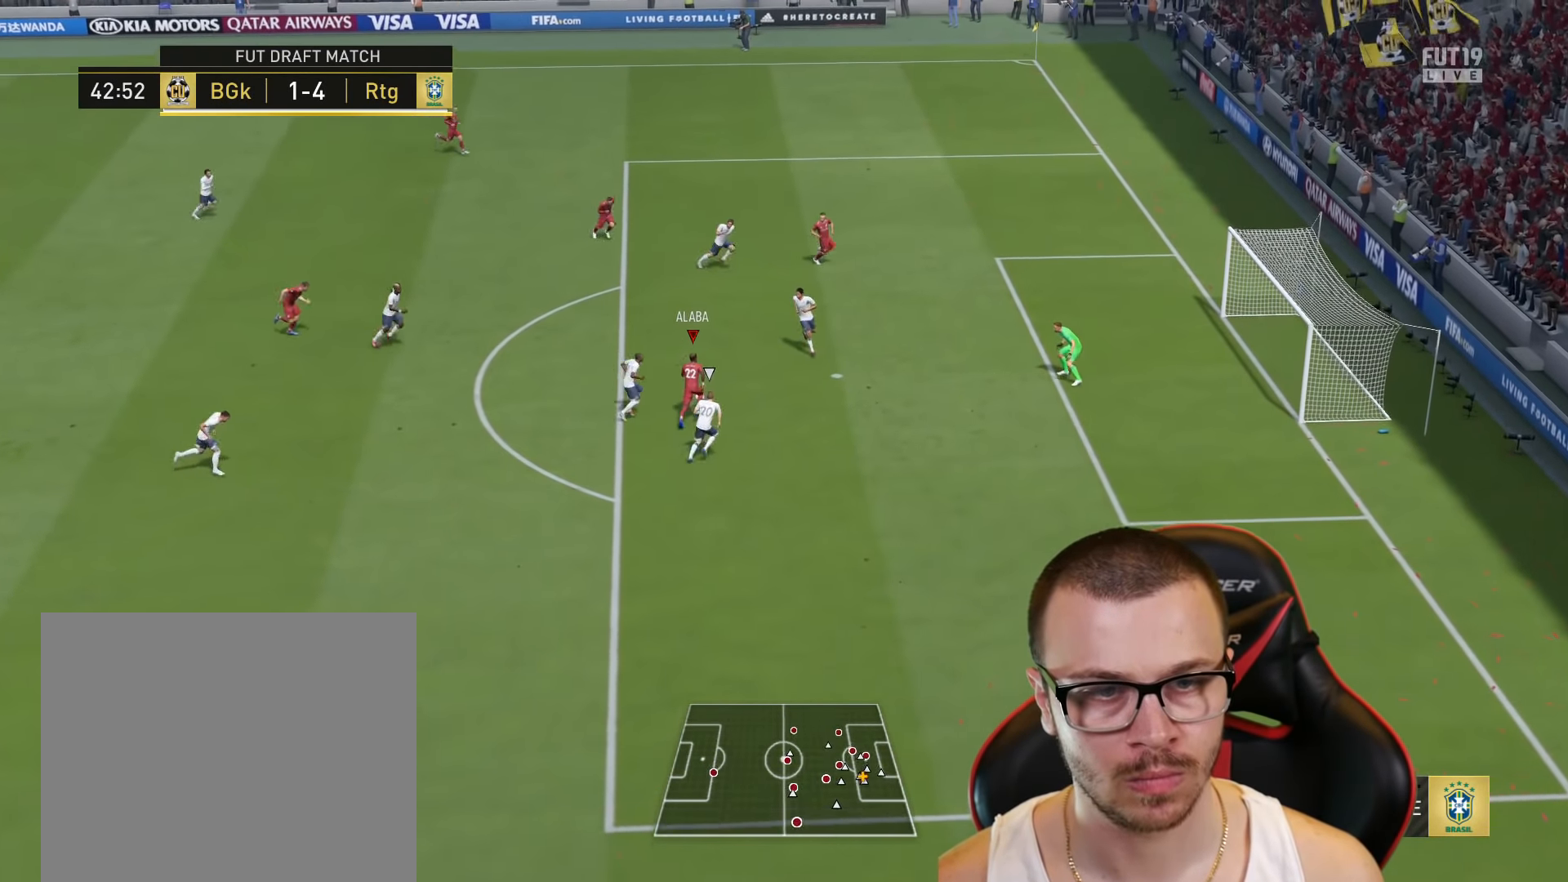
{"buttons": [], "left_stick": "up-right", "right_stick": "center", "events": [[150, "L3", "up"], [200, "R1", "up"]]}
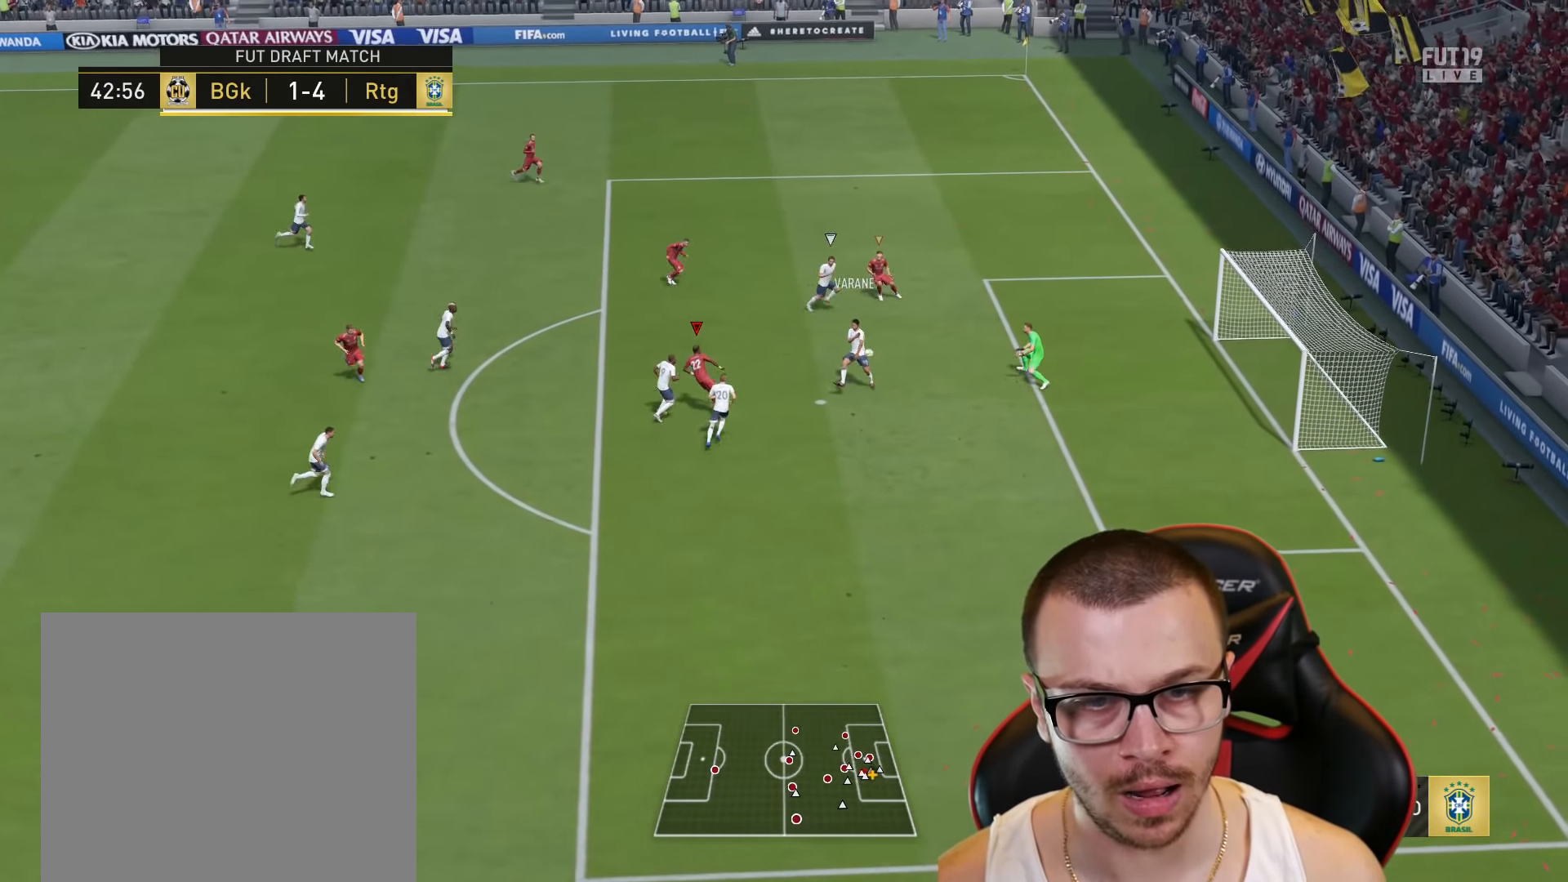
{"buttons": [], "left_stick": "up-right", "right_stick": "center", "events": []}
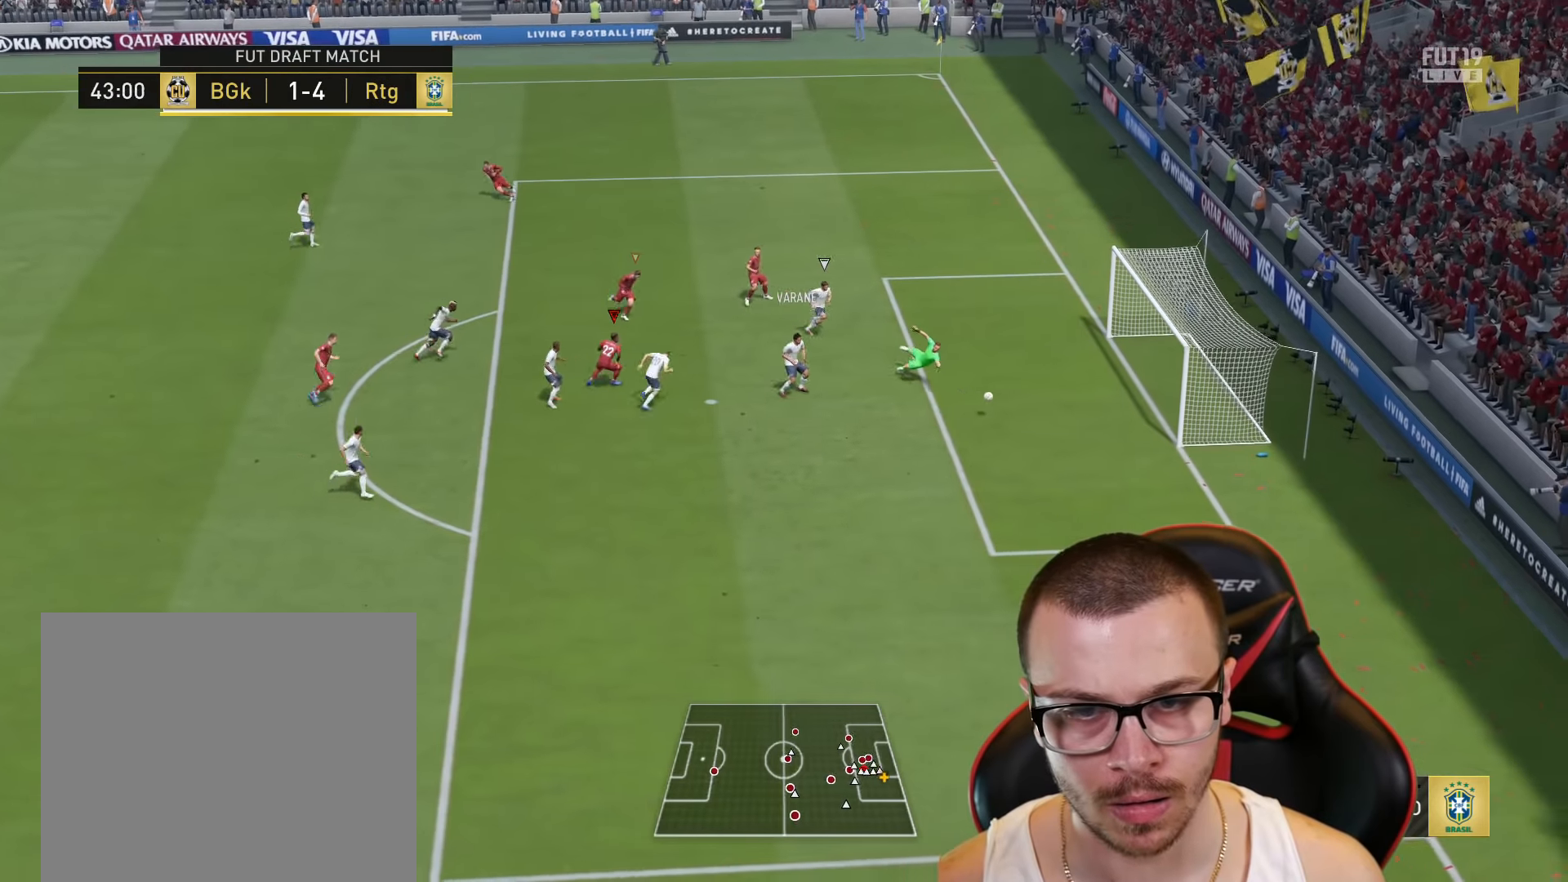
{"buttons": [], "left_stick": "up-right", "right_stick": "center", "events": []}
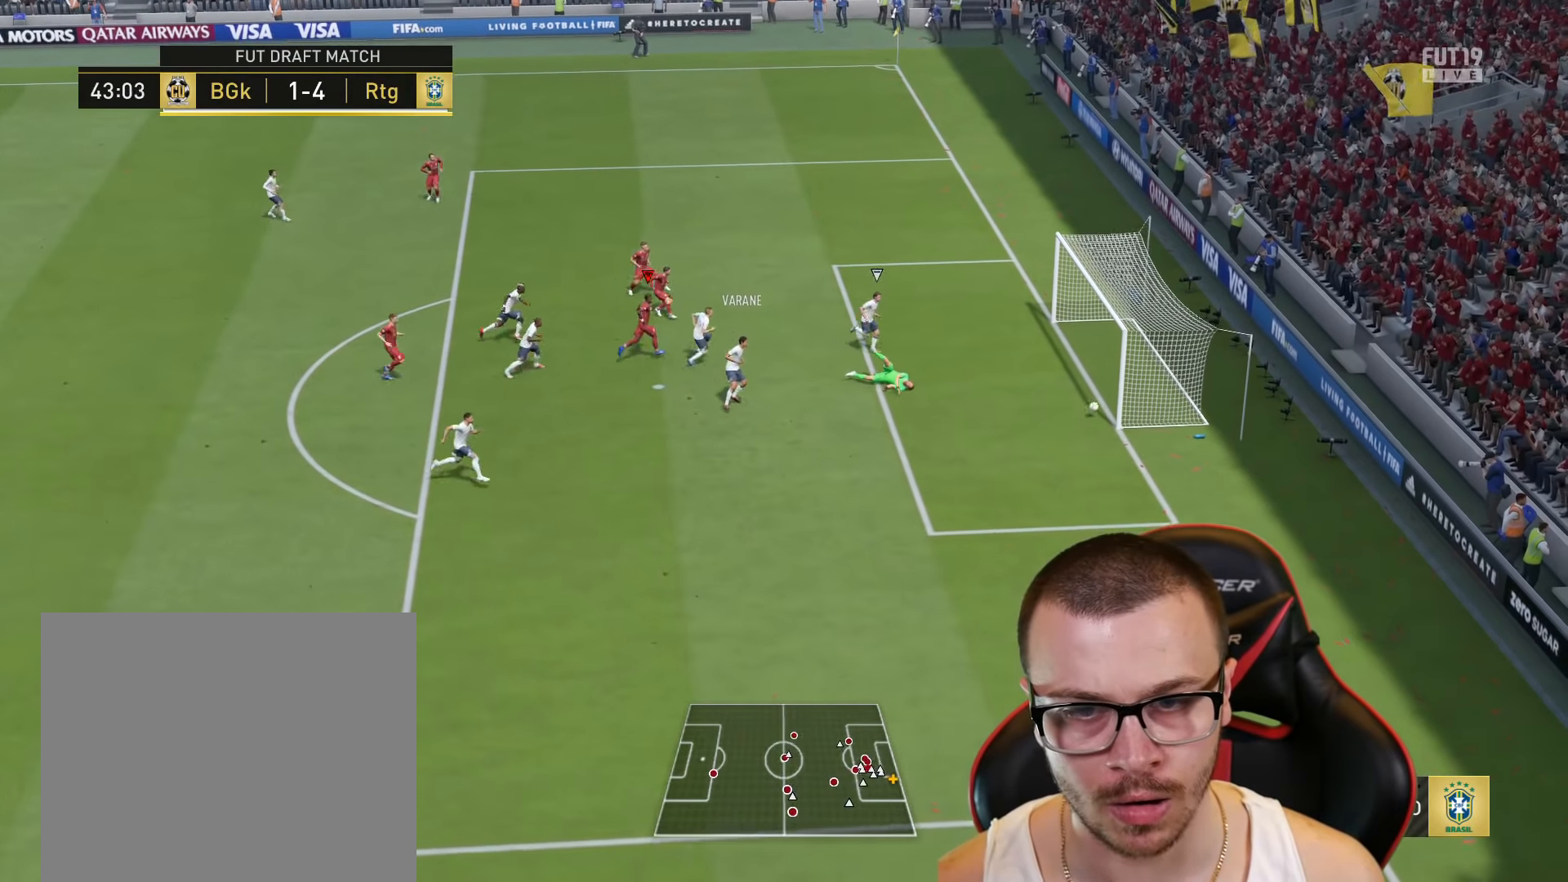
{"buttons": [], "left_stick": "center", "right_stick": "center", "events": [[101, "left_stick", "center"]]}
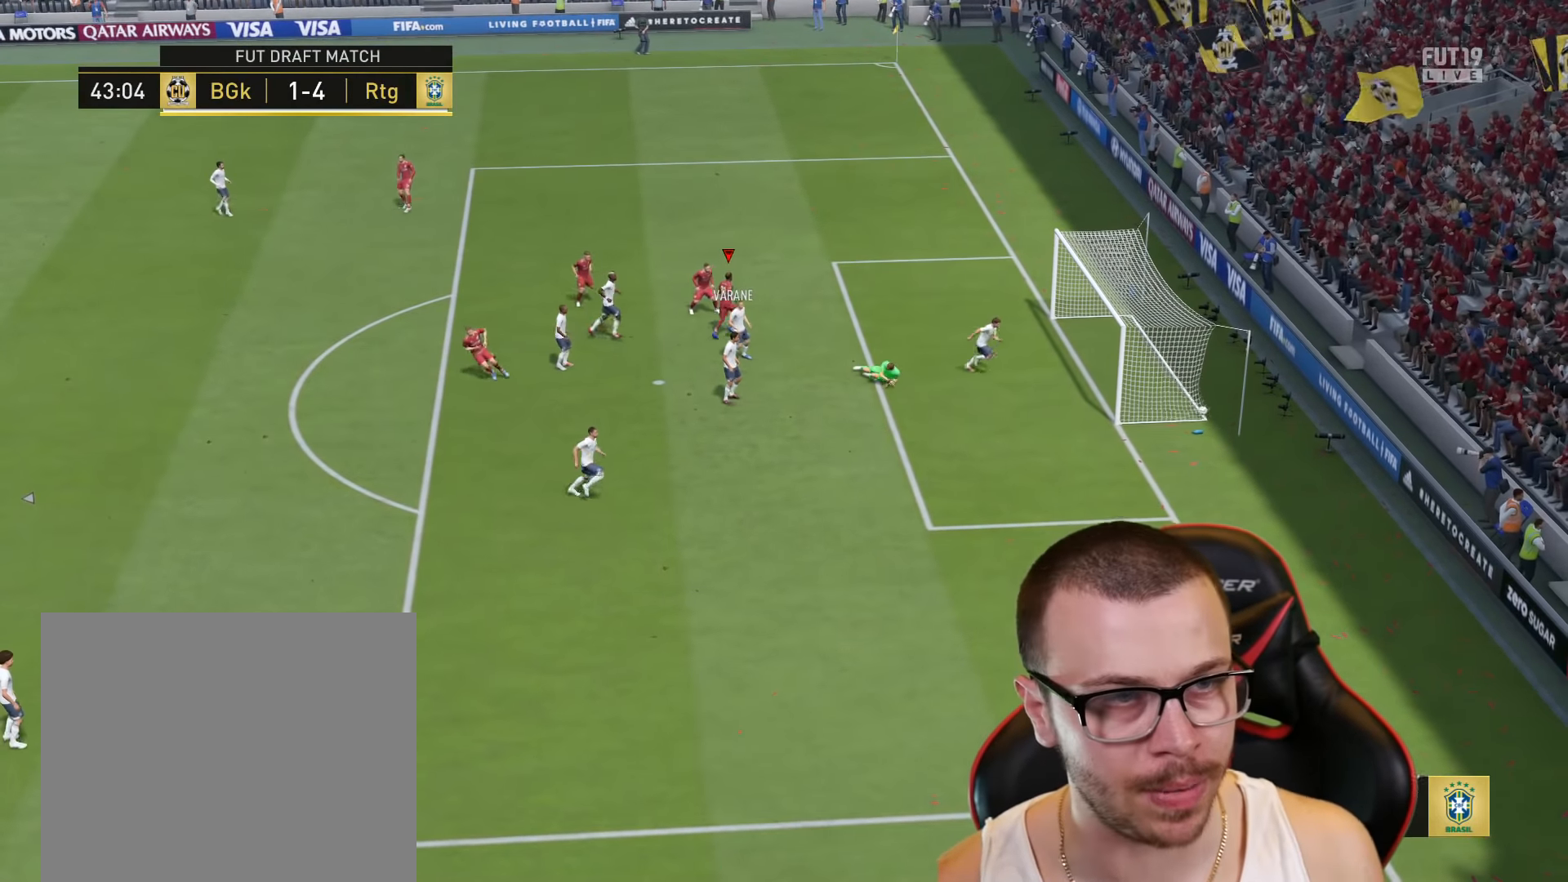
{"buttons": [], "left_stick": "center", "right_stick": "center", "events": []}
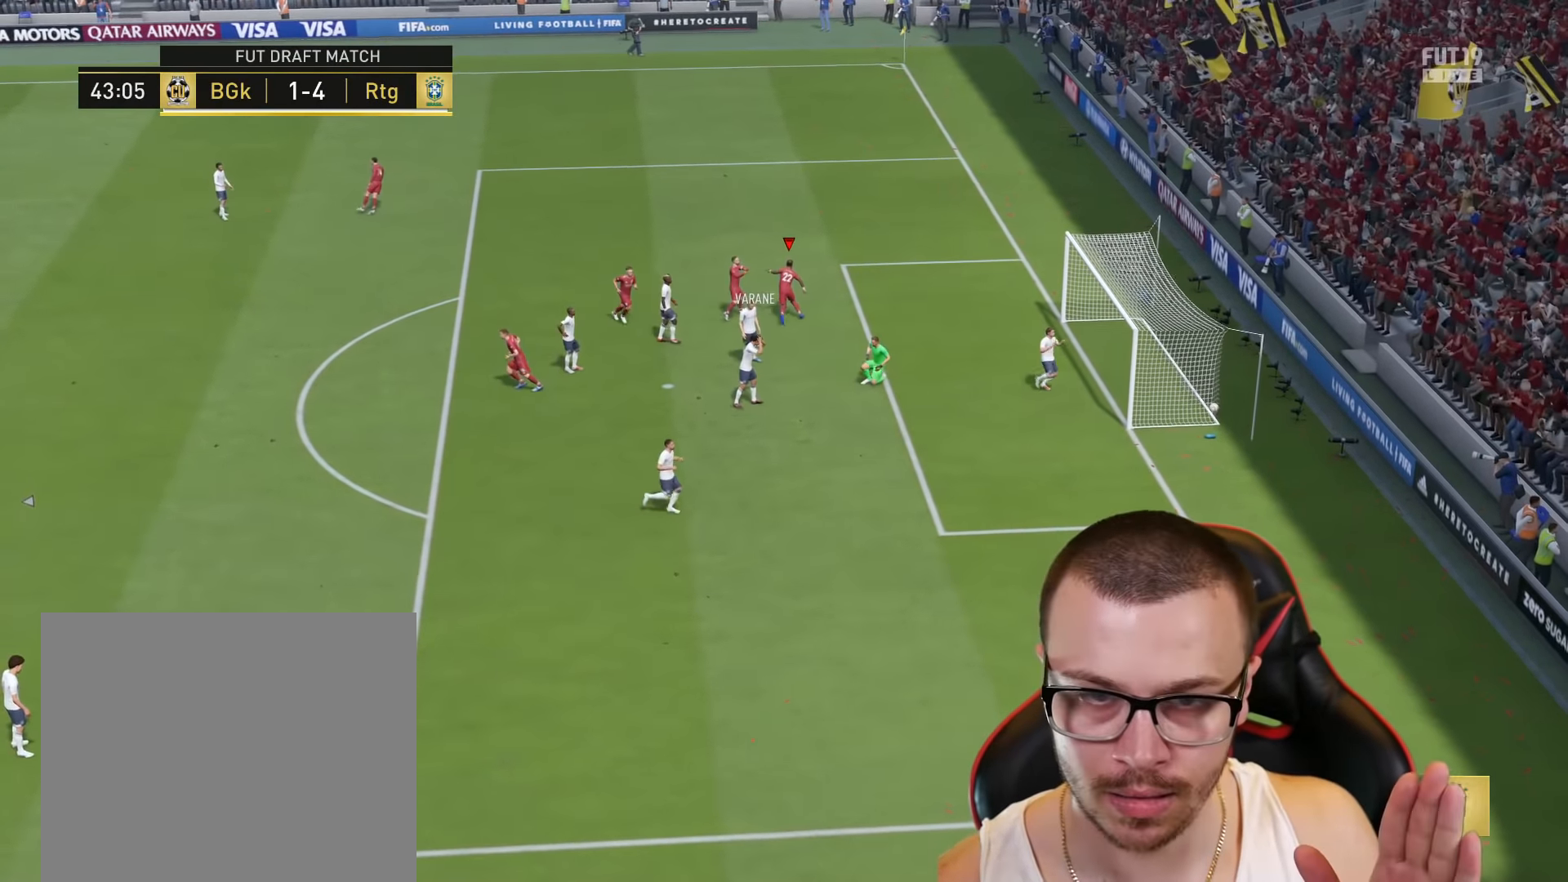
{"buttons": [], "left_stick": "center", "right_stick": "center", "events": []}
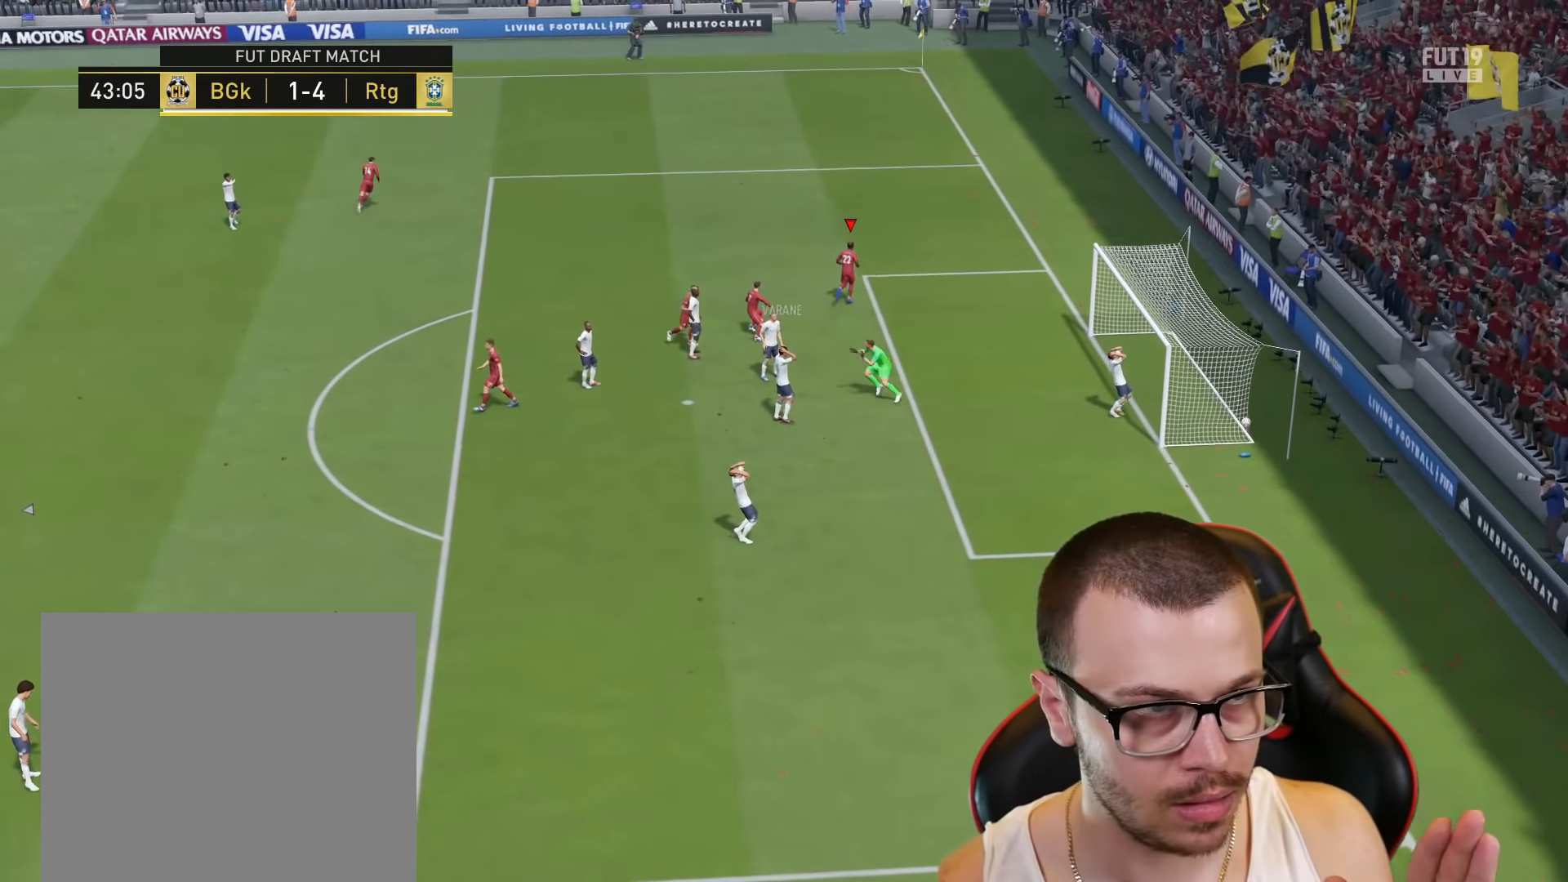
{"buttons": [], "left_stick": "center", "right_stick": "center", "events": []}
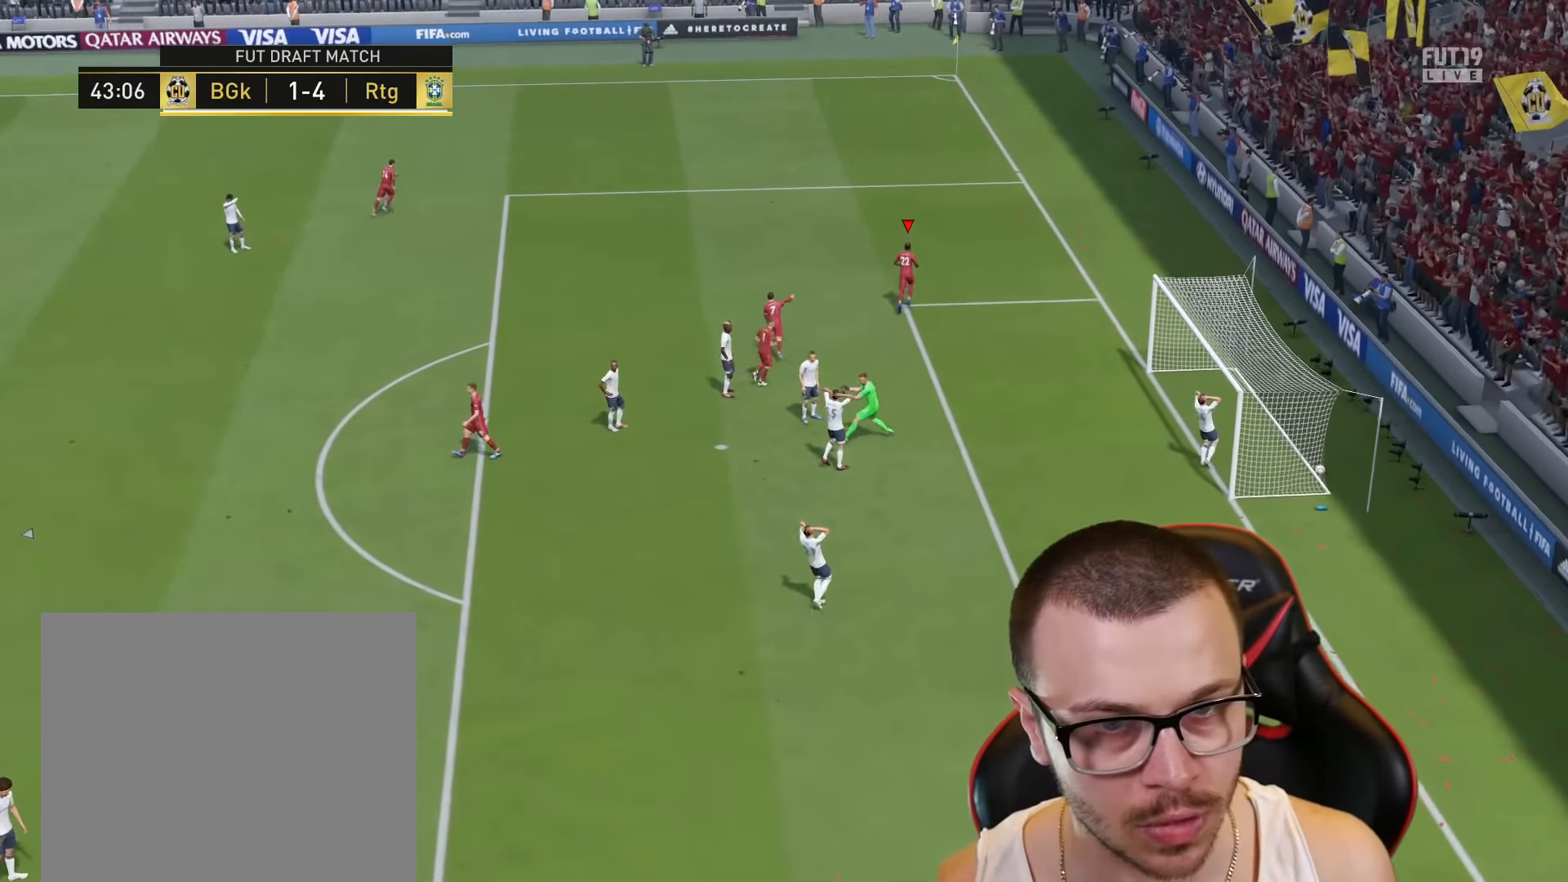
{"buttons": [], "left_stick": "center", "right_stick": "center", "events": [[217, "R2", "down"], [234, "L1", "down"], [251, "CROSS", "down"], [351, "L1", "up"], [368, "CROSS", "up"], [384, "R2", "up"]]}
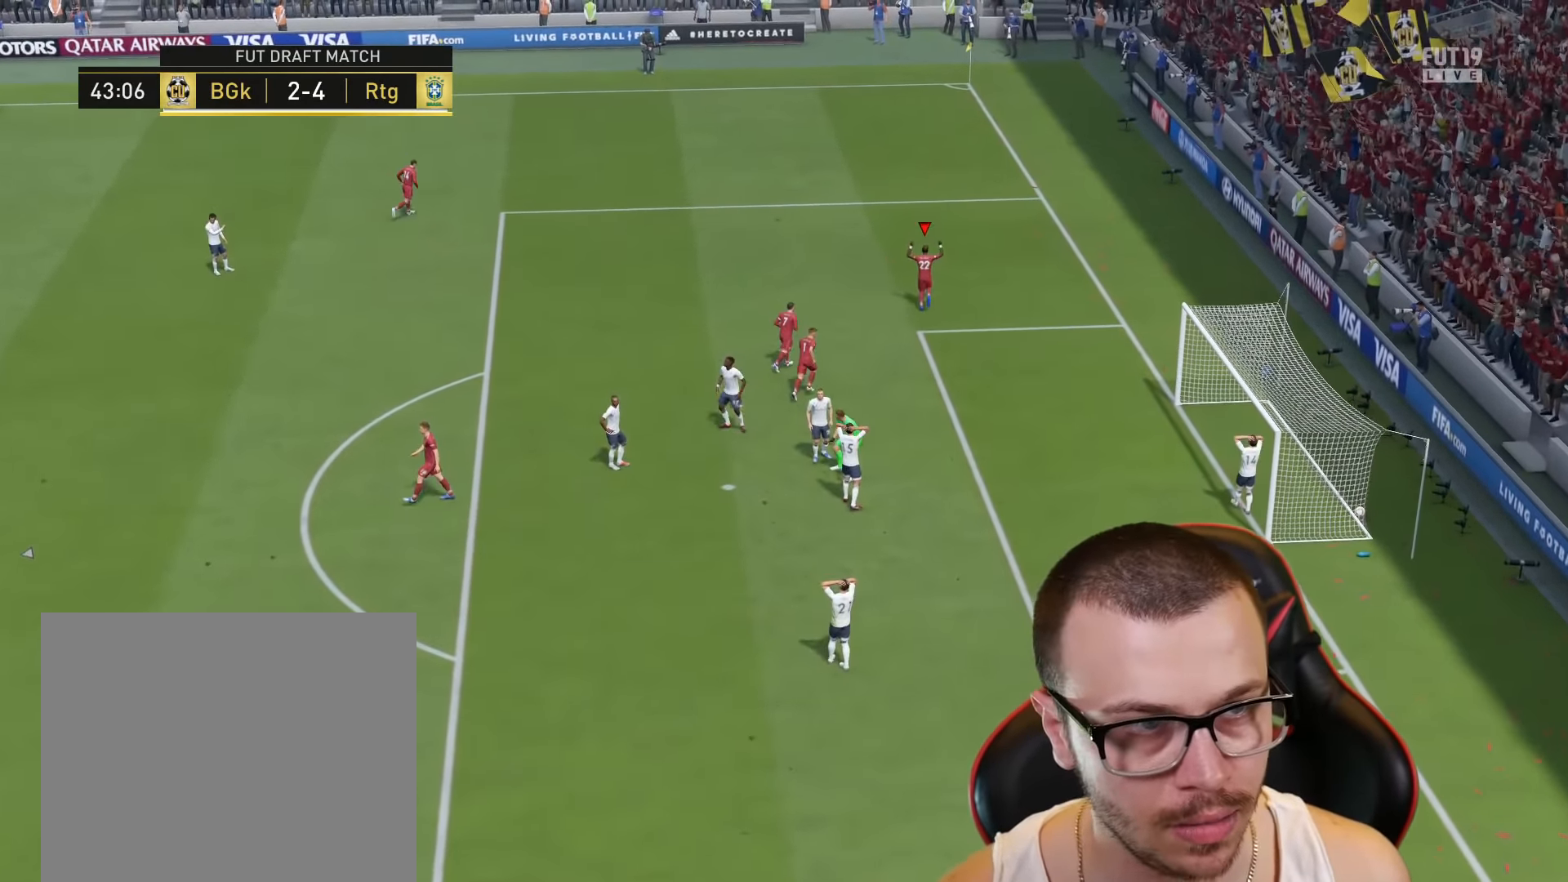
{"buttons": ["TRIANGLE"], "left_stick": "up-right", "right_stick": "center", "events": [[133, "left_stick", "up"], [334, "L1", "down"], [417, "L1", "up"], [484, "left_stick", "up-right"], [500, "TRIANGLE", "down"]]}
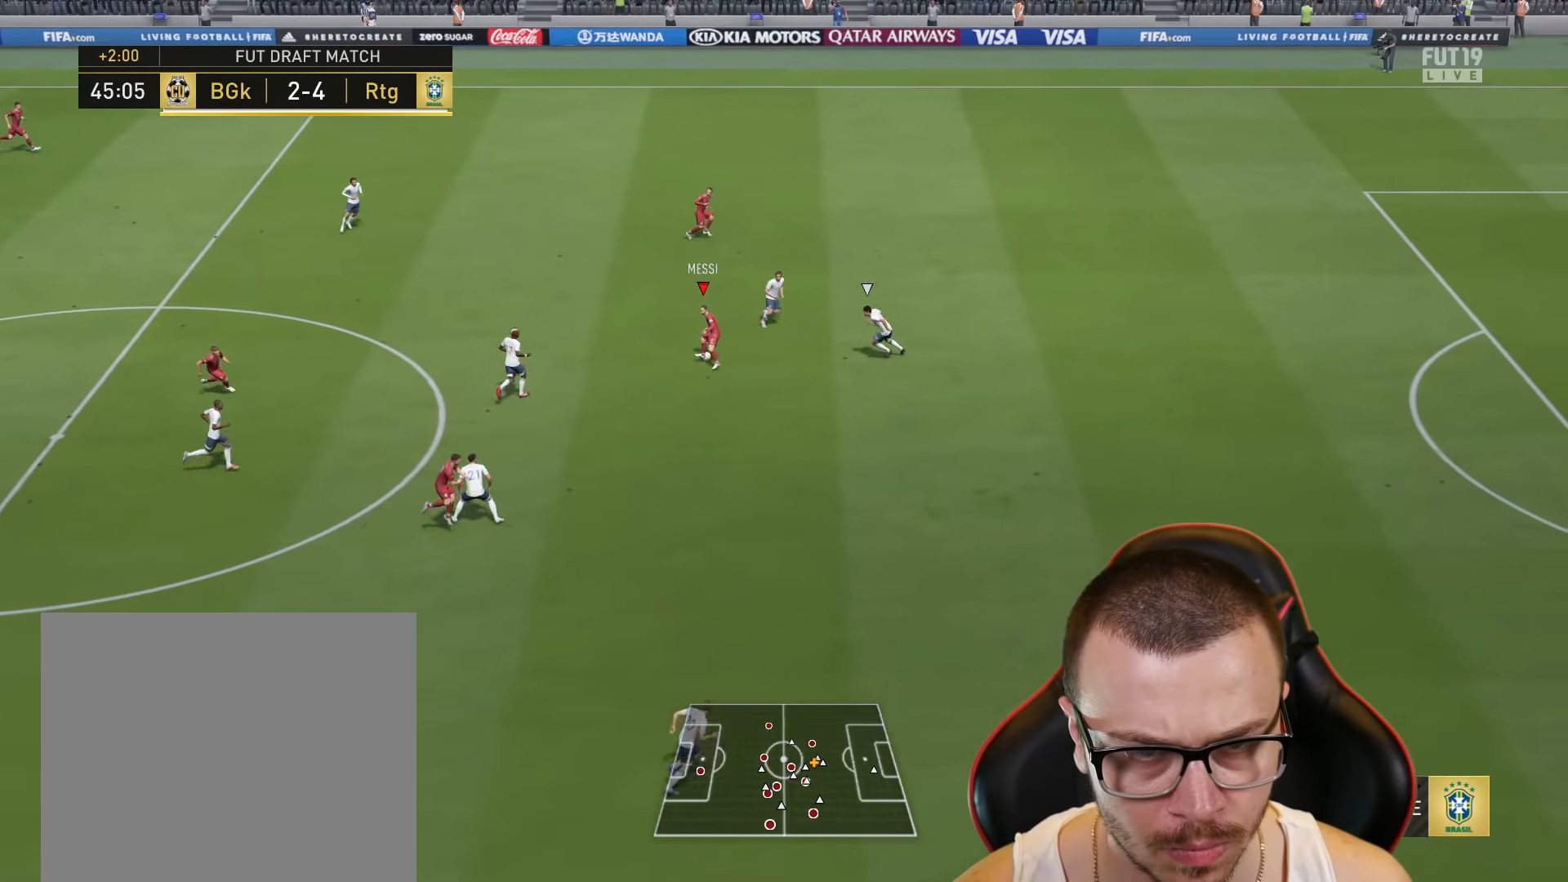
{"buttons": ["R2"], "left_stick": "up-right", "right_stick": "center", "events": [[167, "TRIANGLE", "up"], [301, "R2", "down"]]}